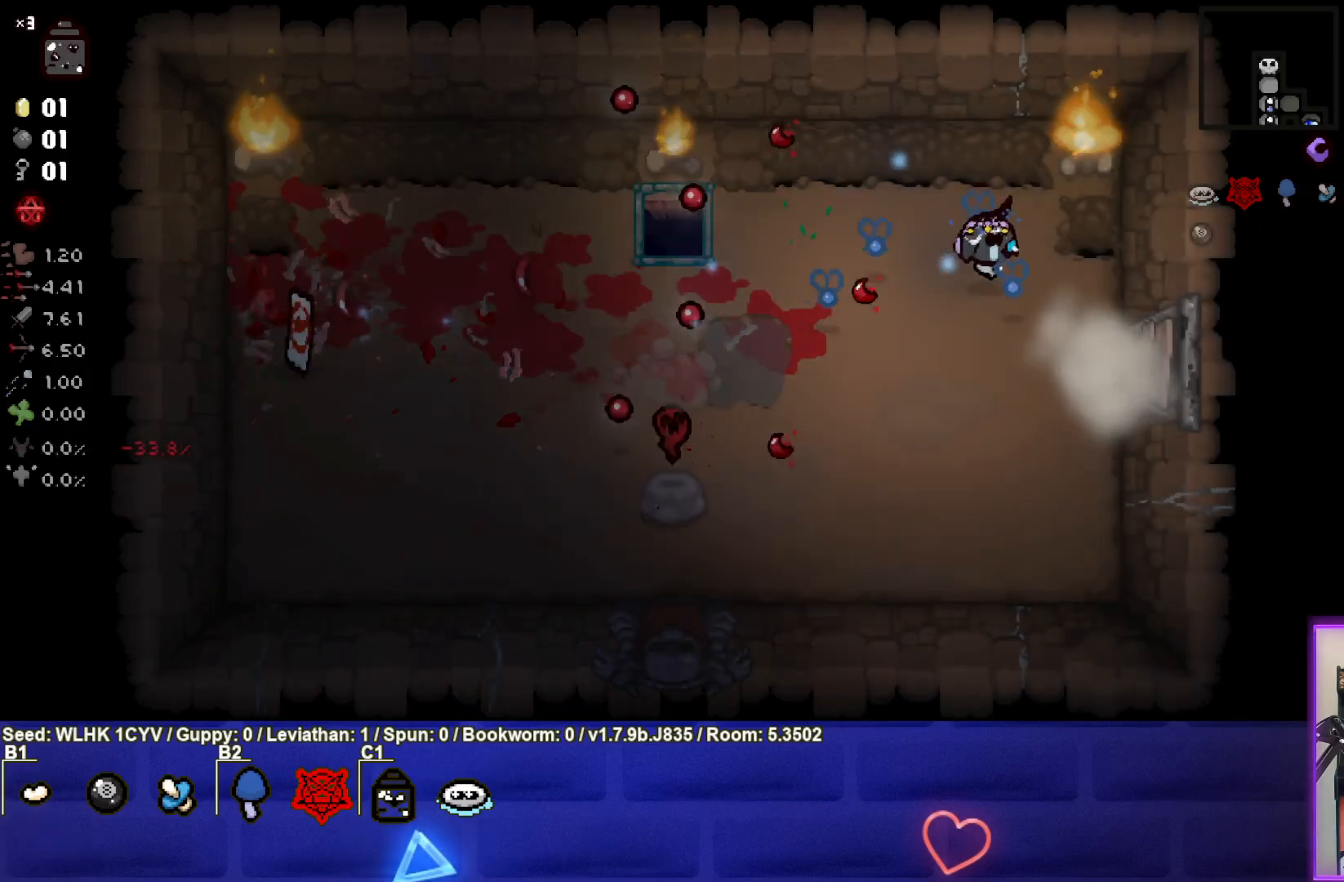
Gameplay with a controller (PlayStation layout); each line is a JSON object with the inputs held at the frame after it. "events" lists button and stick changes between this image and that frame as [ms after this image, input, new state], when the widget could be followed in between. Not read: right_stick.
{"buttons": [], "left_stick": "left", "events": [[17, "left_stick", "center"], [233, "left_stick", "down"], [383, "left_stick", "center"], [450, "left_stick", "left"]]}
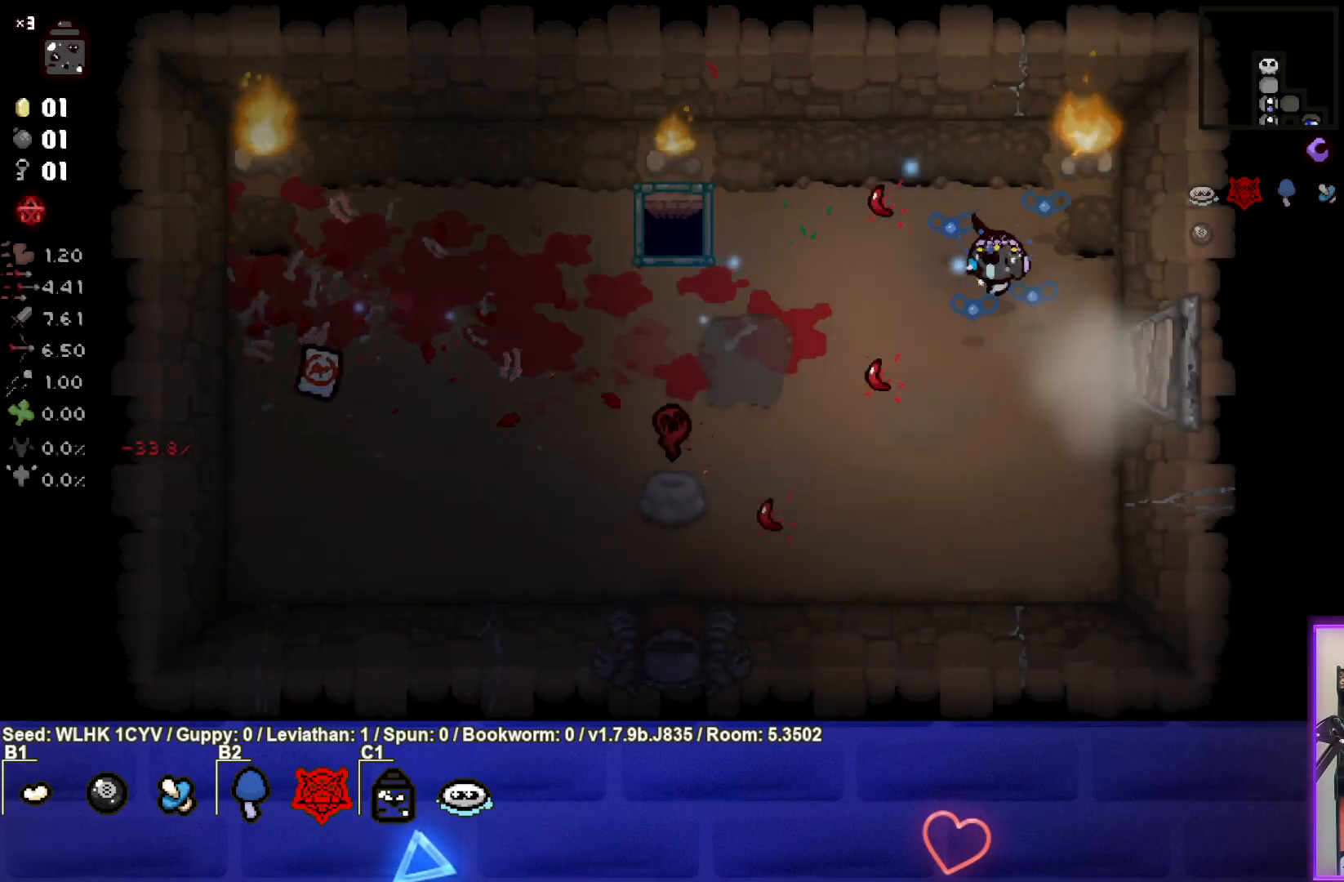
{"buttons": [], "left_stick": "down-left", "events": [[17, "left_stick", "down-left"]]}
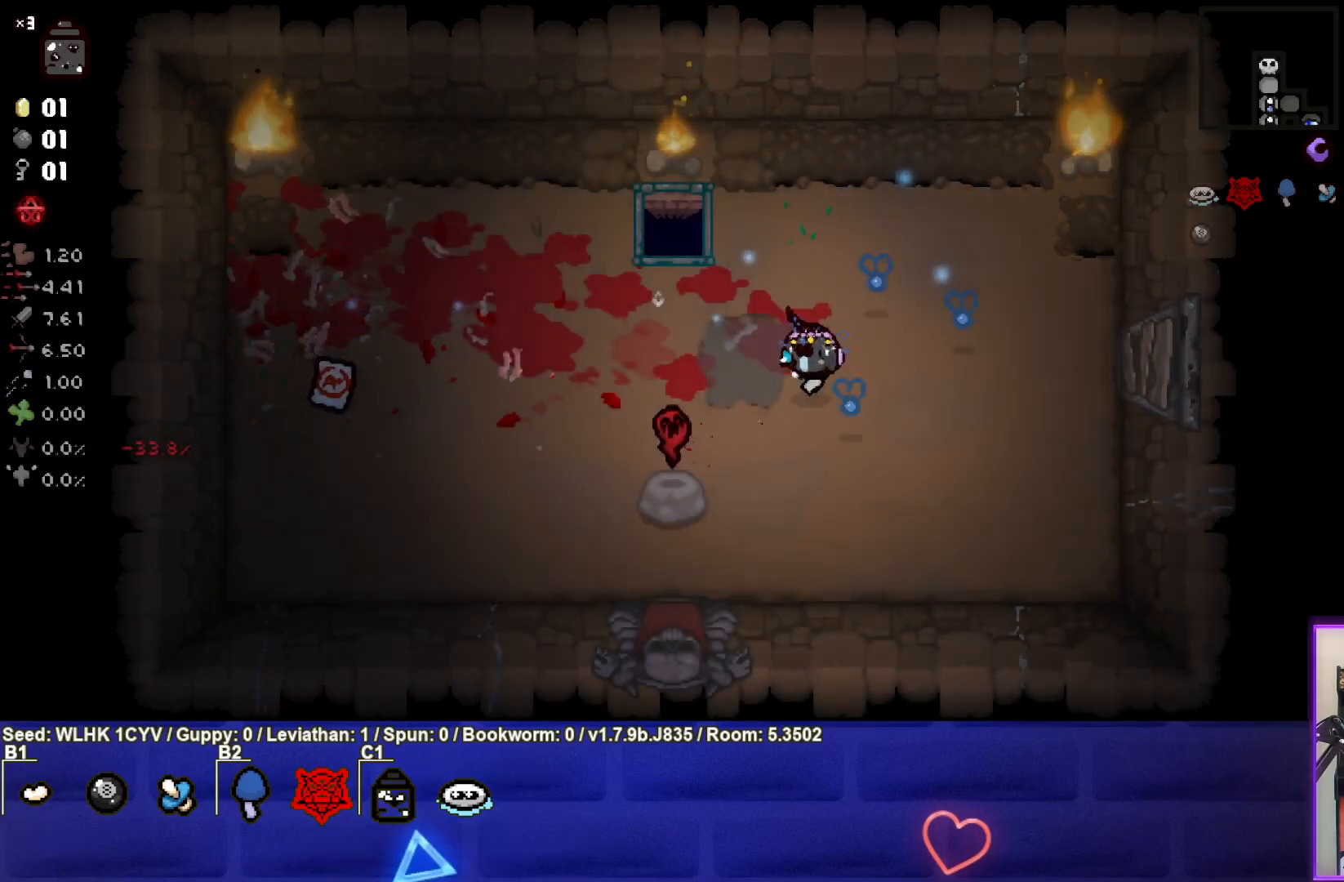
{"buttons": [], "left_stick": "up-left", "events": [[250, "left_stick", "left"], [367, "left_stick", "up-left"]]}
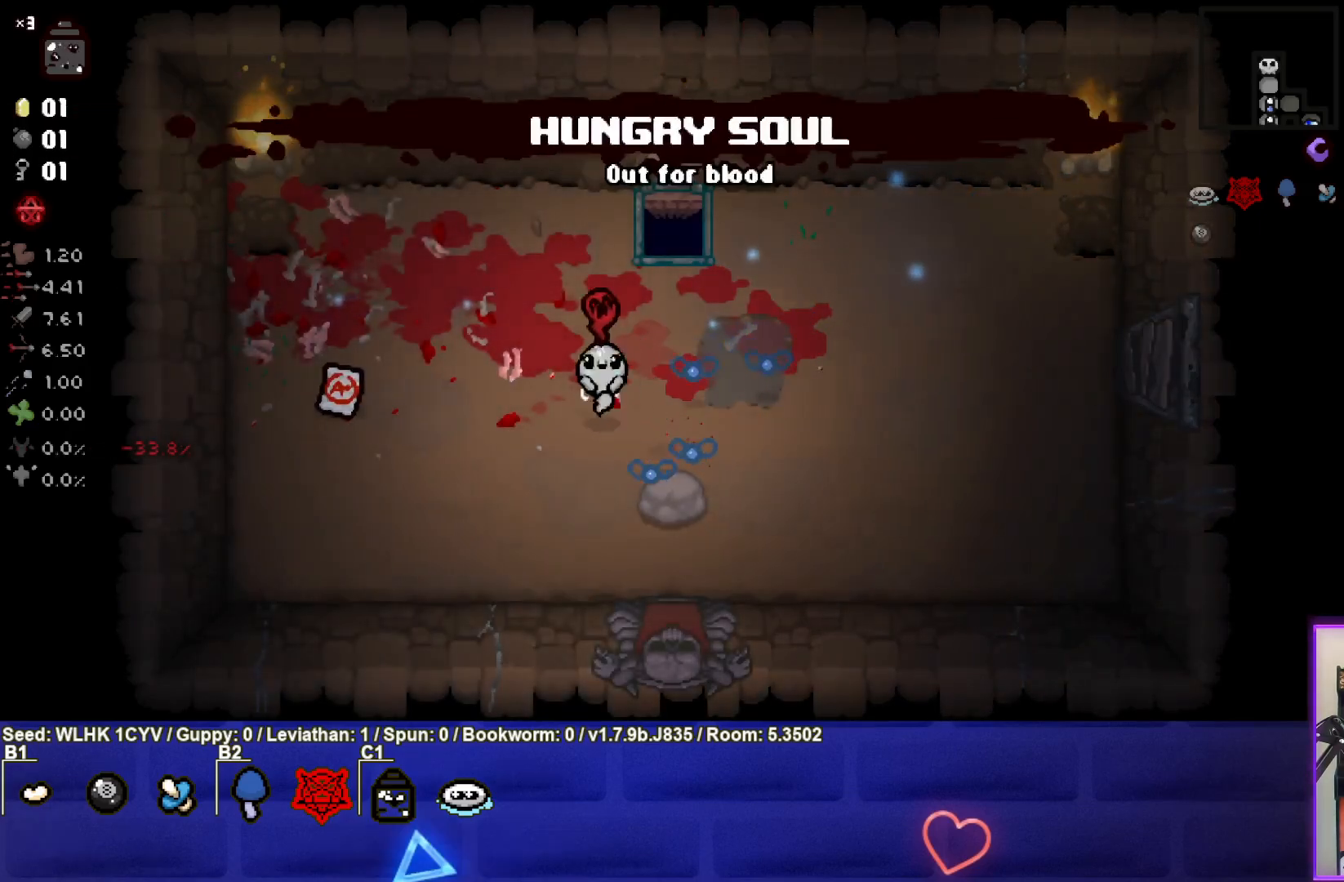
{"buttons": [], "left_stick": "down-left", "events": [[33, "left_stick", "down-left"]]}
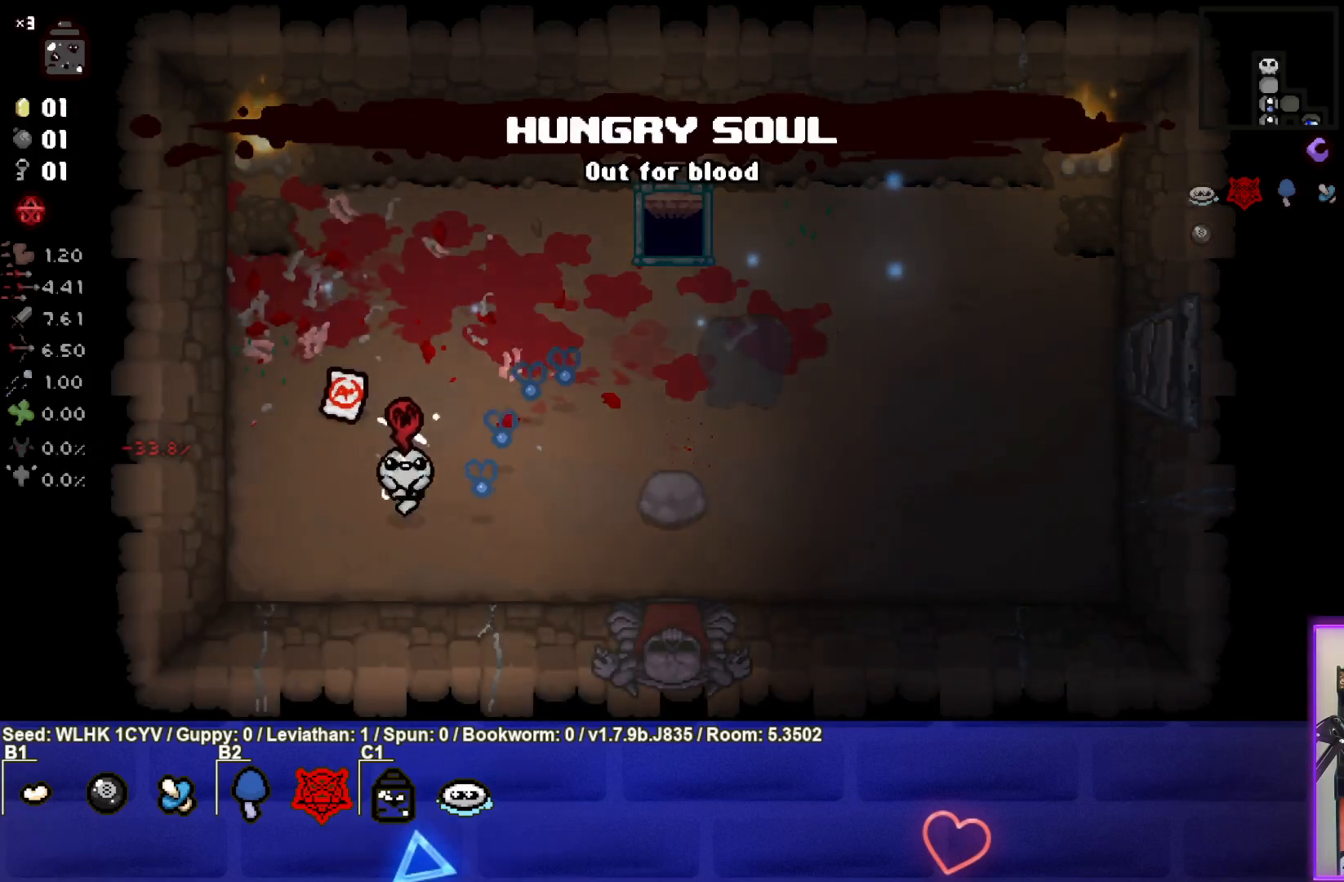
{"buttons": [], "left_stick": "up", "events": [[67, "left_stick", "left"], [167, "left_stick", "up-left"], [333, "left_stick", "center"], [433, "left_stick", "up"]]}
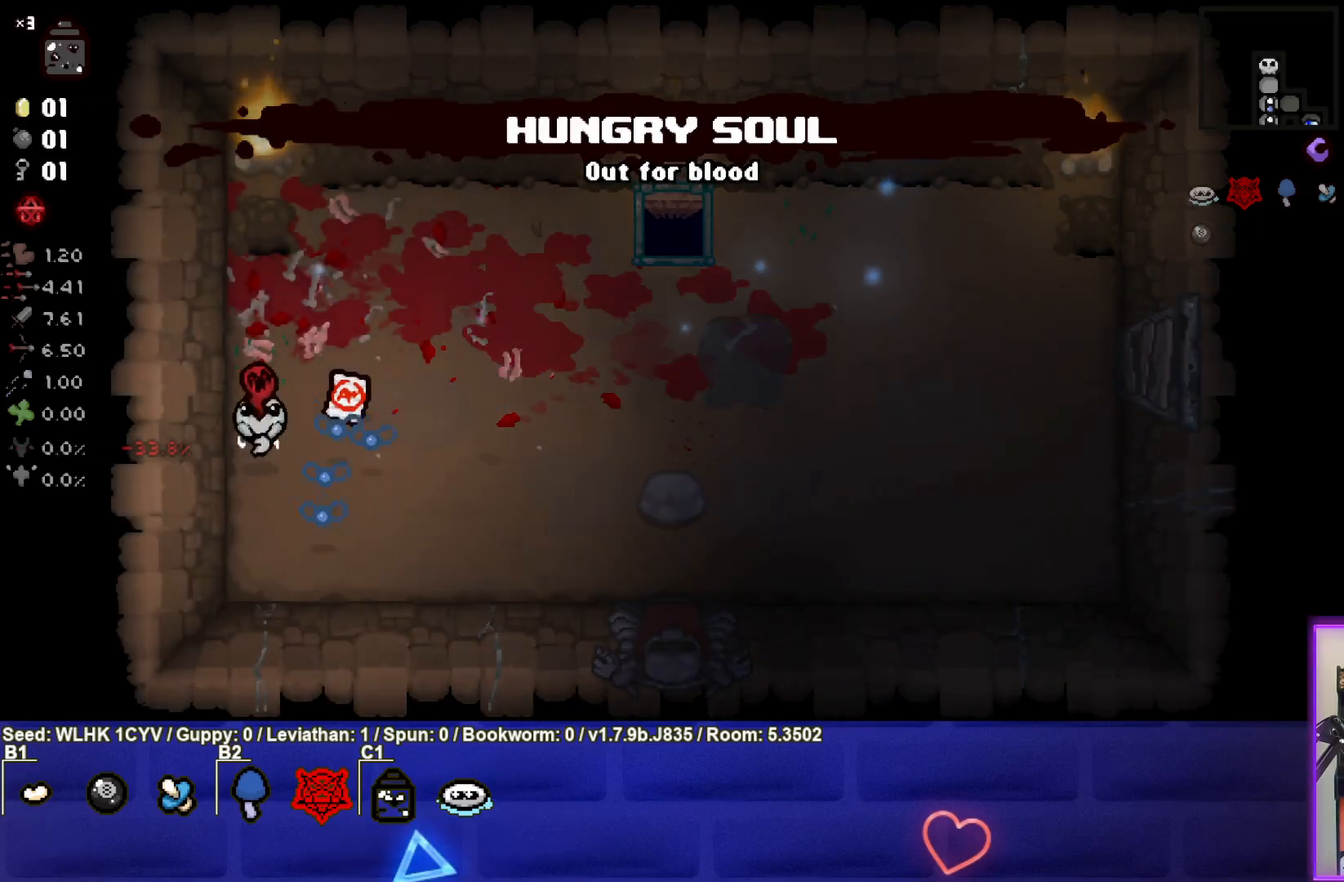
{"buttons": [], "left_stick": "down-right", "events": [[33, "left_stick", "up-right"], [167, "left_stick", "right"], [350, "left_stick", "down-right"]]}
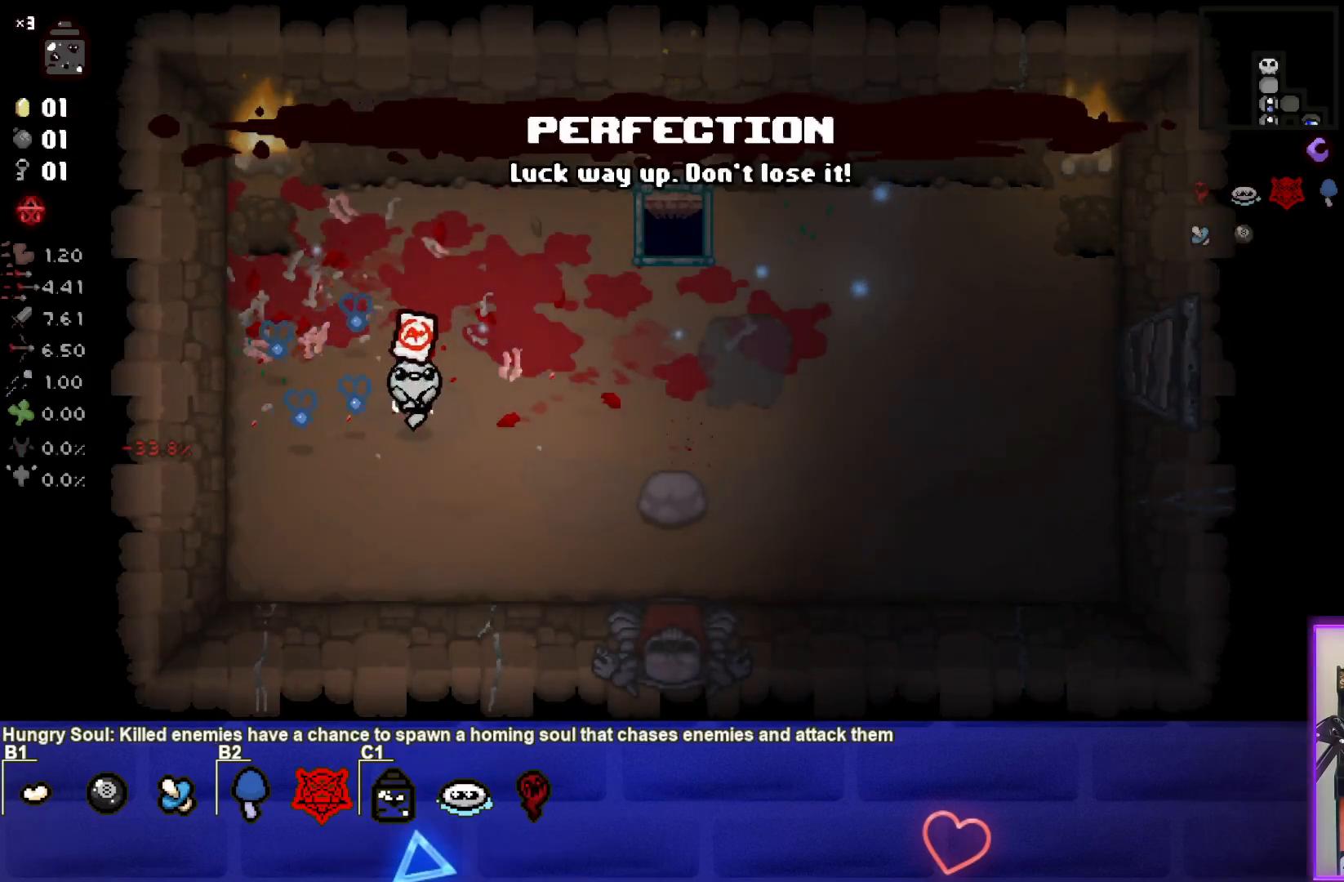
{"buttons": [], "left_stick": "down-right", "events": []}
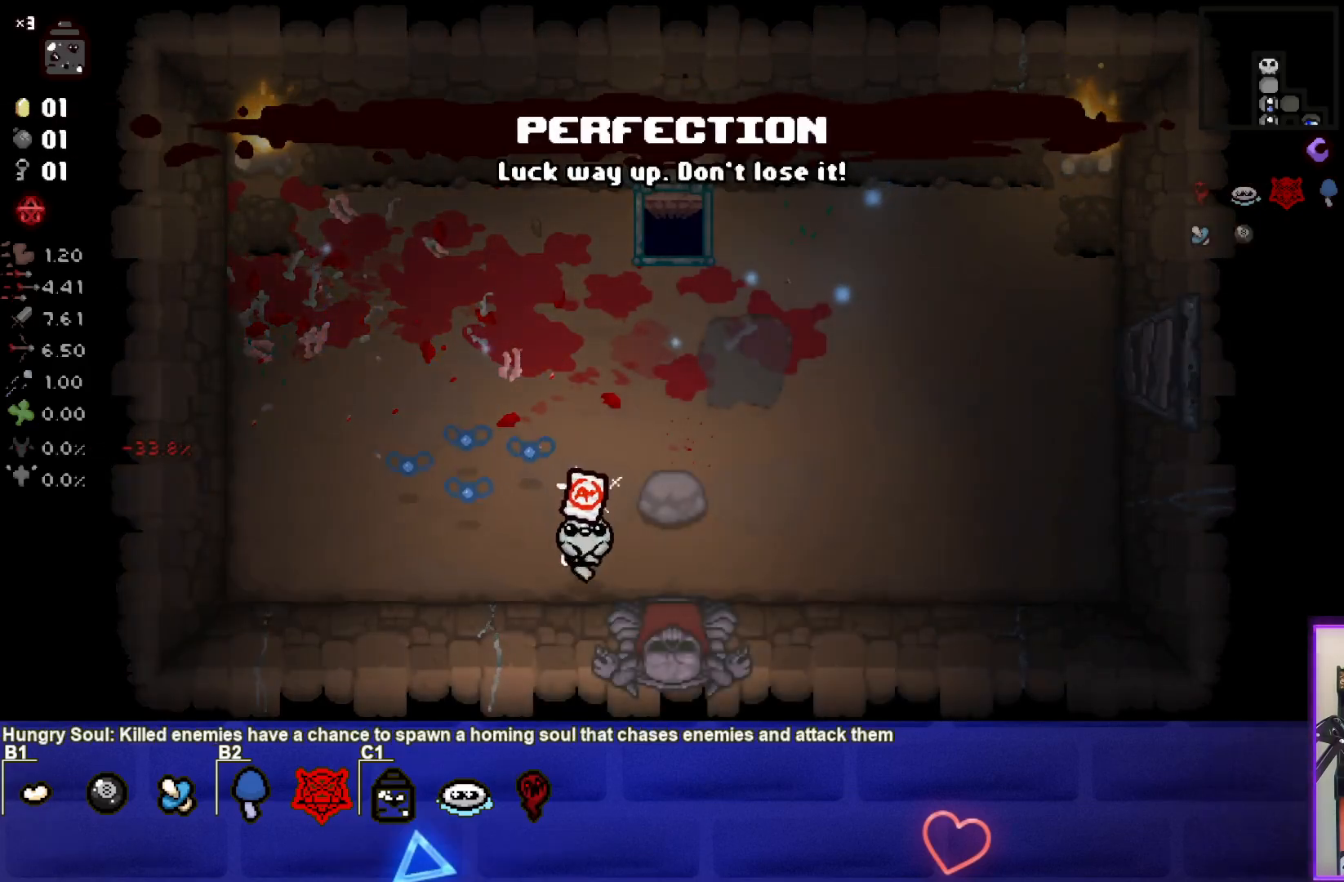
{"buttons": [], "left_stick": "down", "events": [[267, "left_stick", "down"]]}
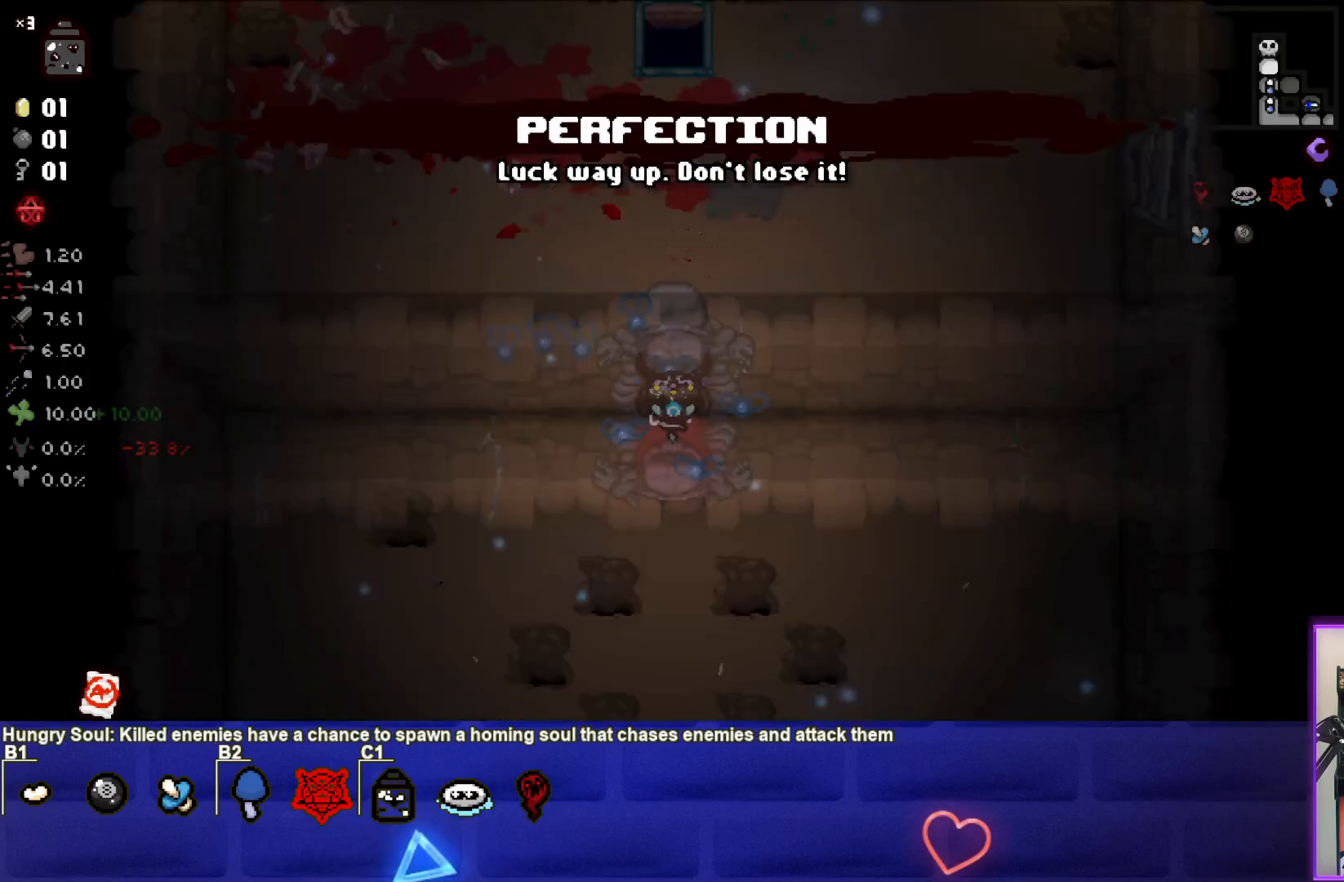
{"buttons": [], "left_stick": "center", "events": [[33, "left_stick", "center"]]}
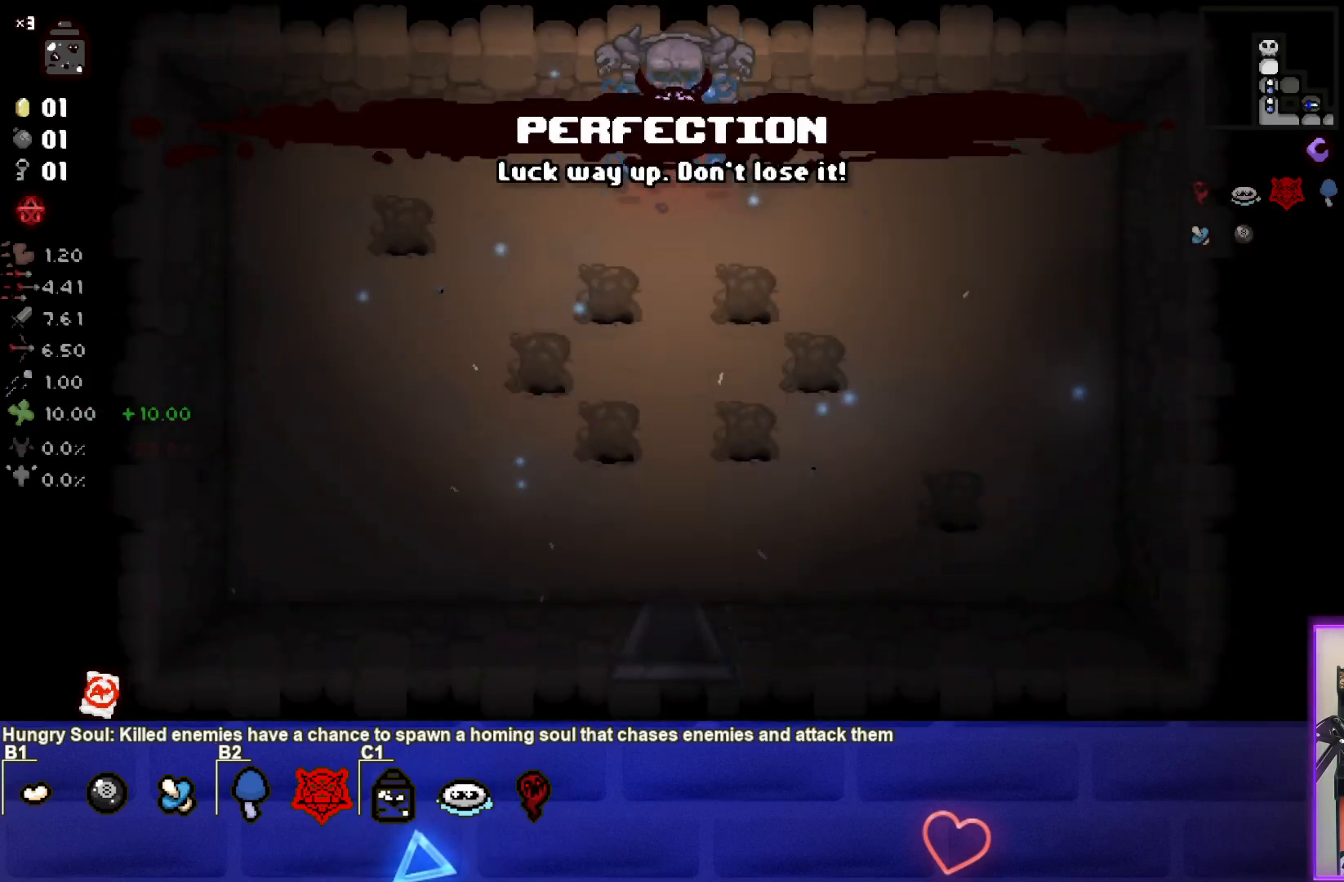
{"buttons": [], "left_stick": "down-left", "events": [[67, "left_stick", "down-left"]]}
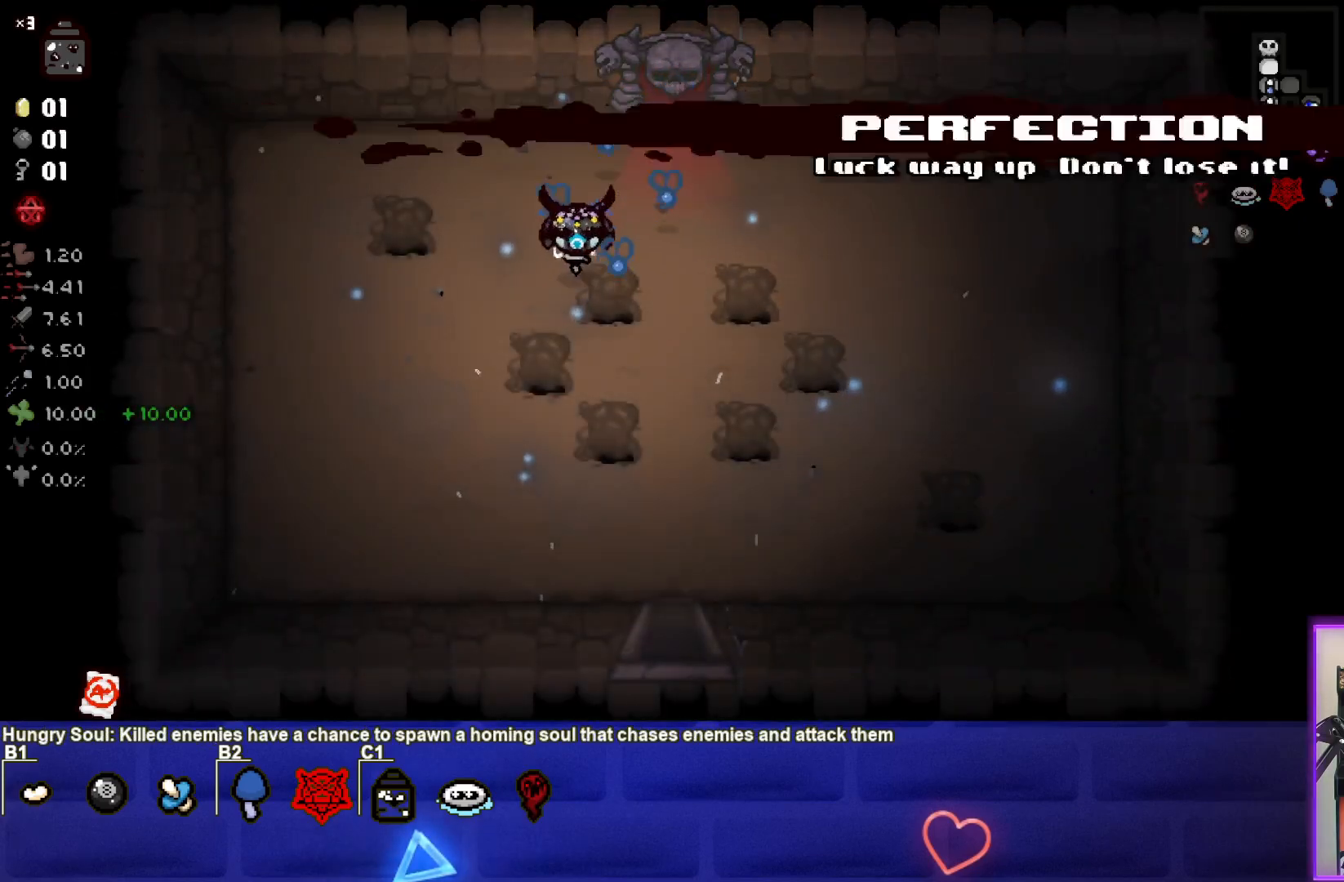
{"buttons": [], "left_stick": "center", "events": [[283, "left_stick", "center"]]}
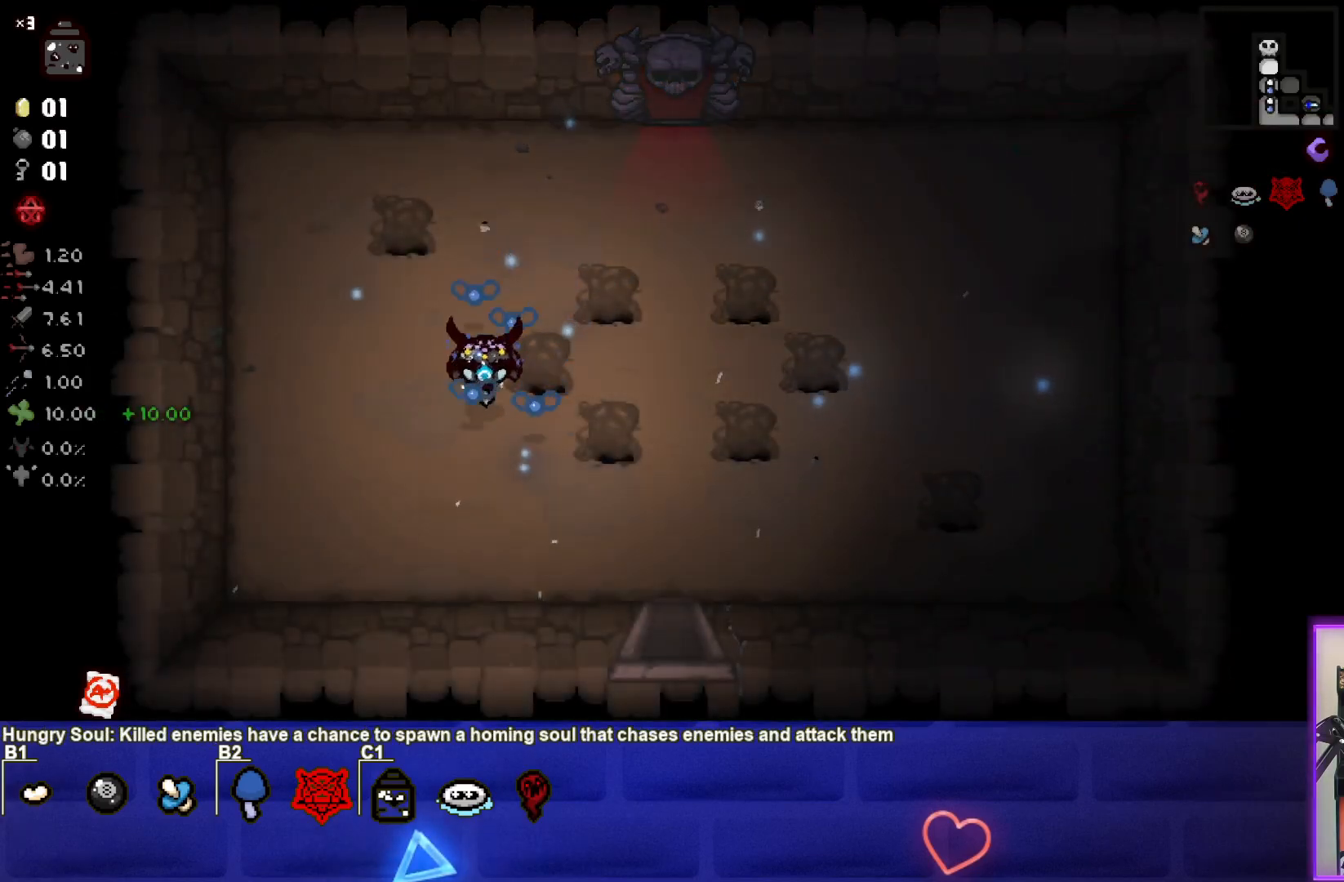
{"buttons": [], "left_stick": "down-right", "events": [[300, "left_stick", "down-right"]]}
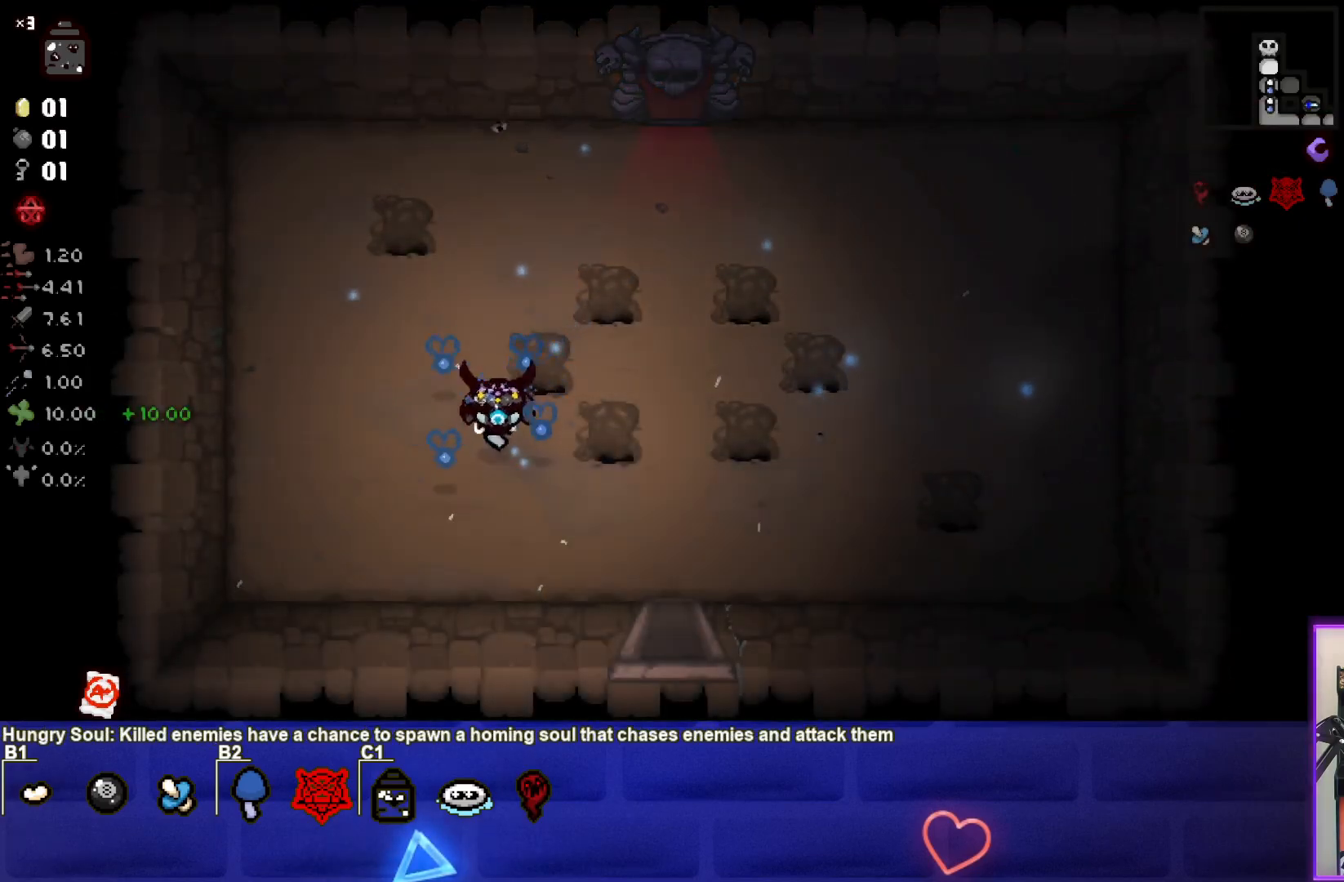
{"buttons": [], "left_stick": "center", "events": [[17, "left_stick", "center"]]}
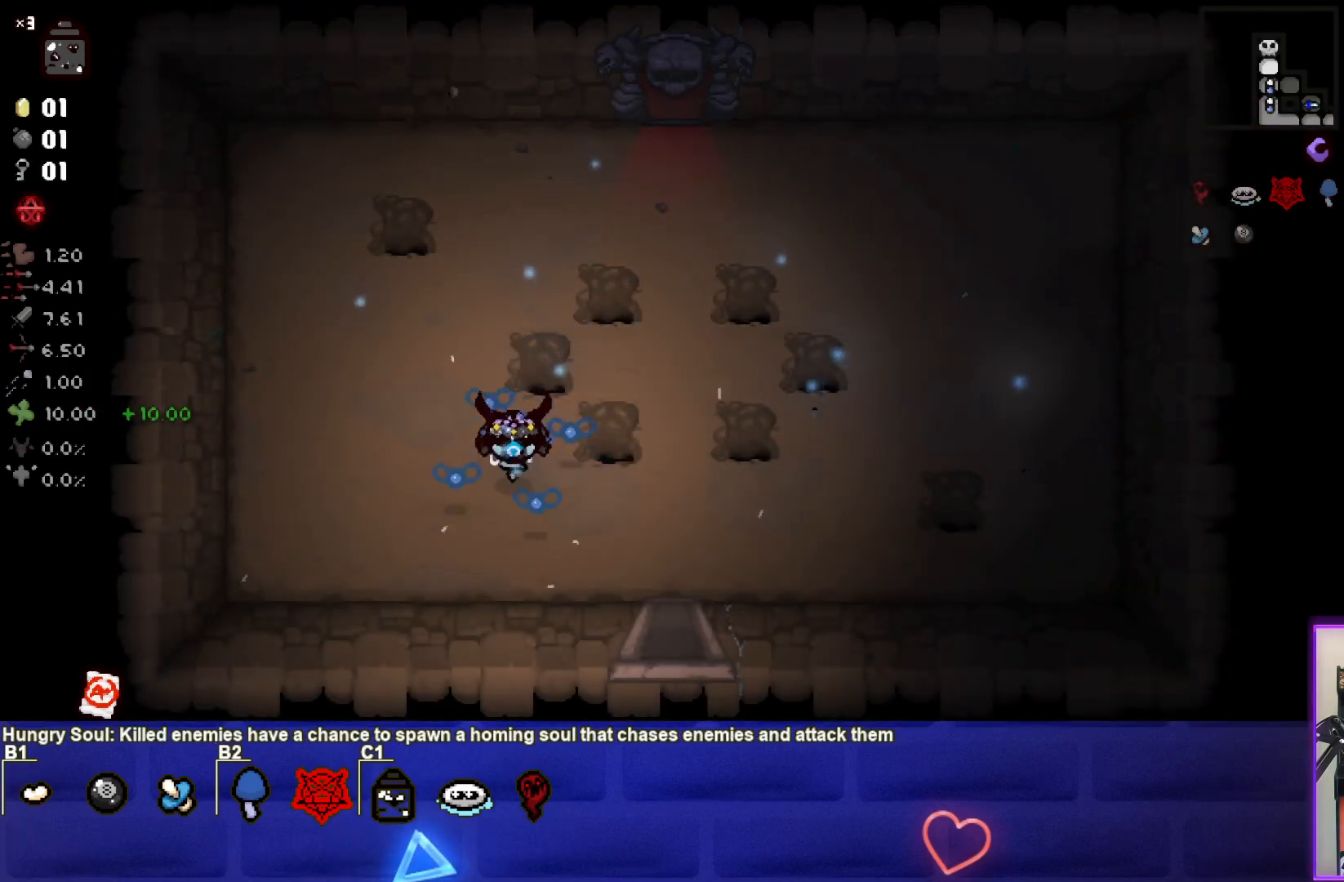
{"buttons": [], "left_stick": "center", "events": []}
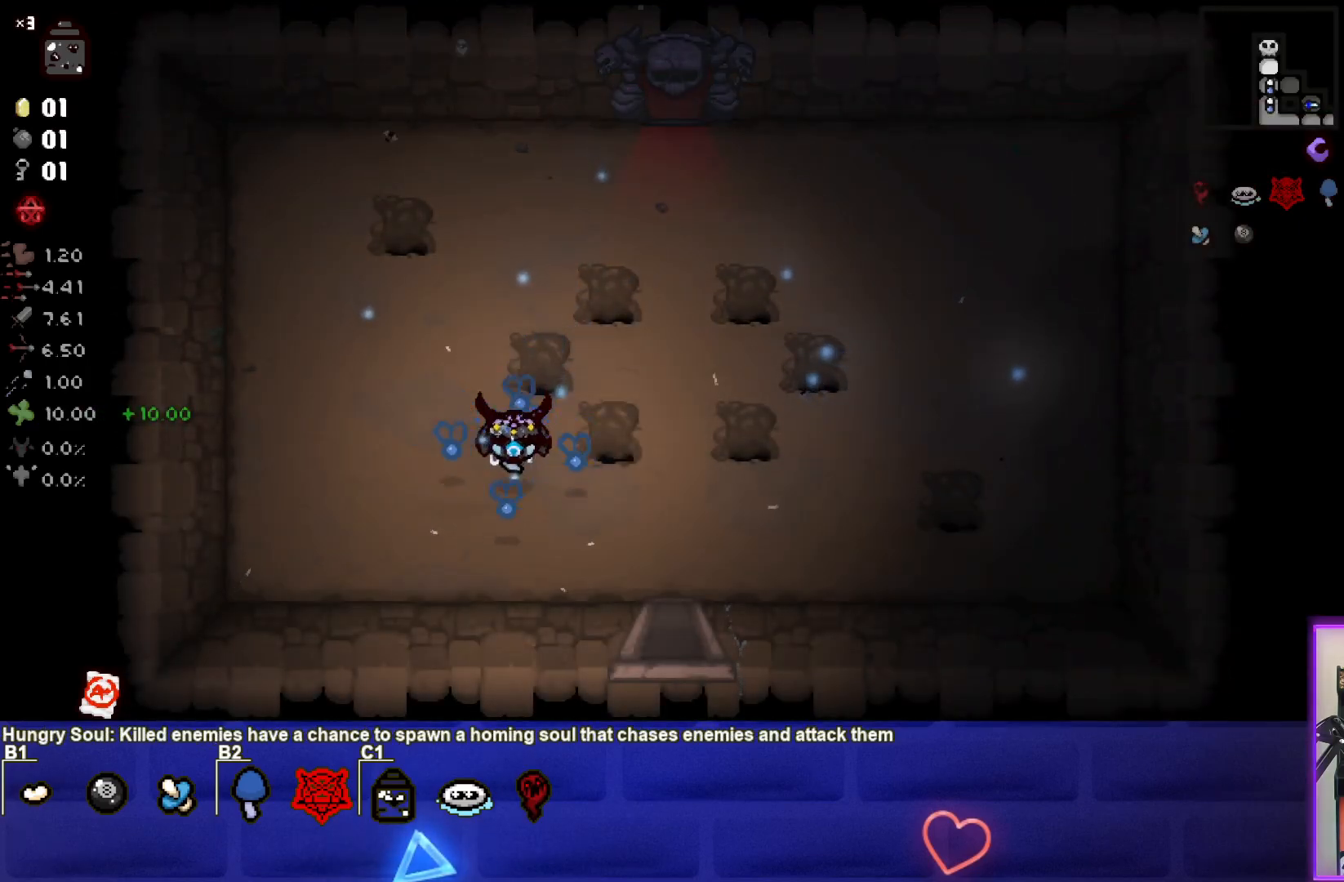
{"buttons": [], "left_stick": "center", "events": []}
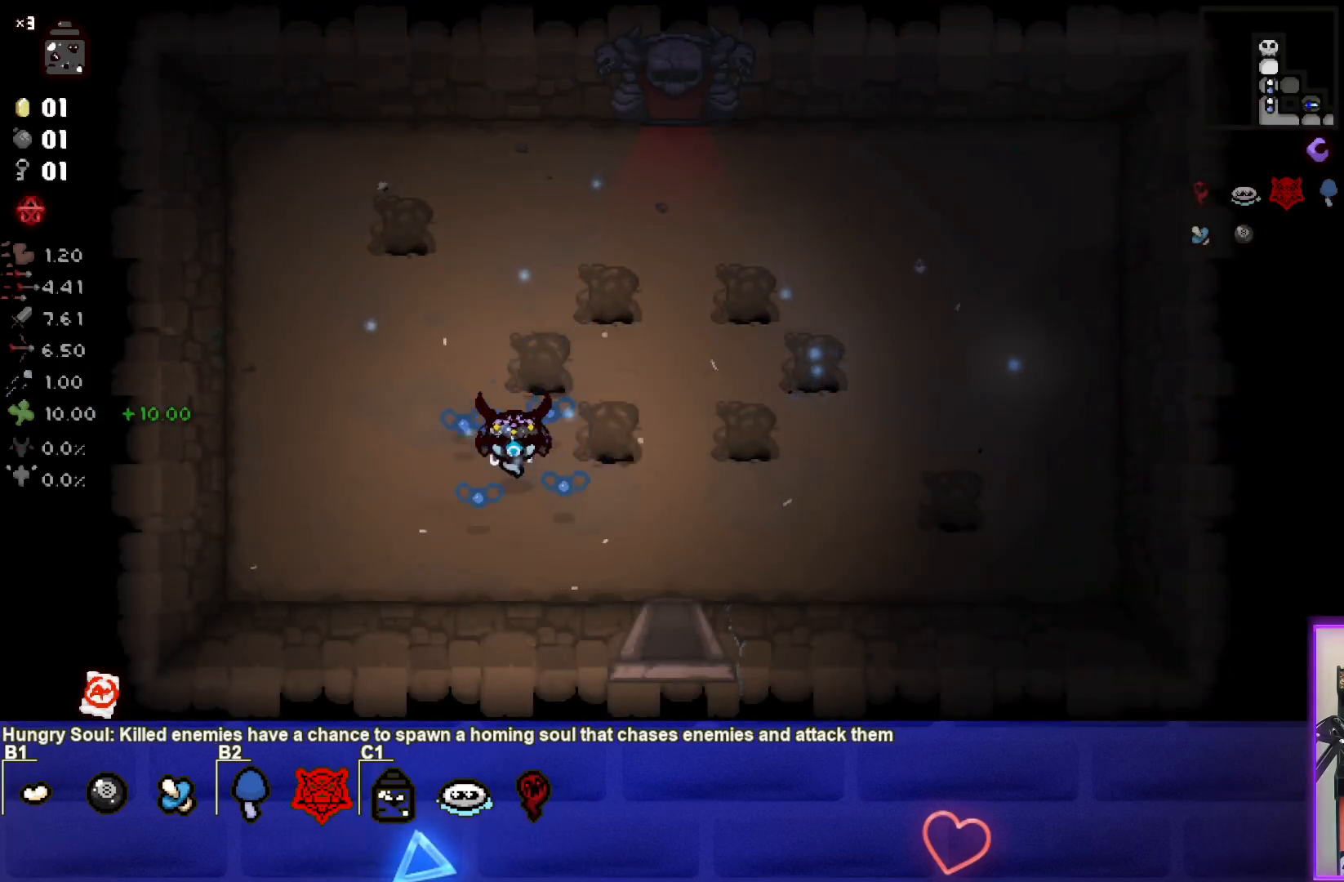
{"buttons": [], "left_stick": "center", "events": []}
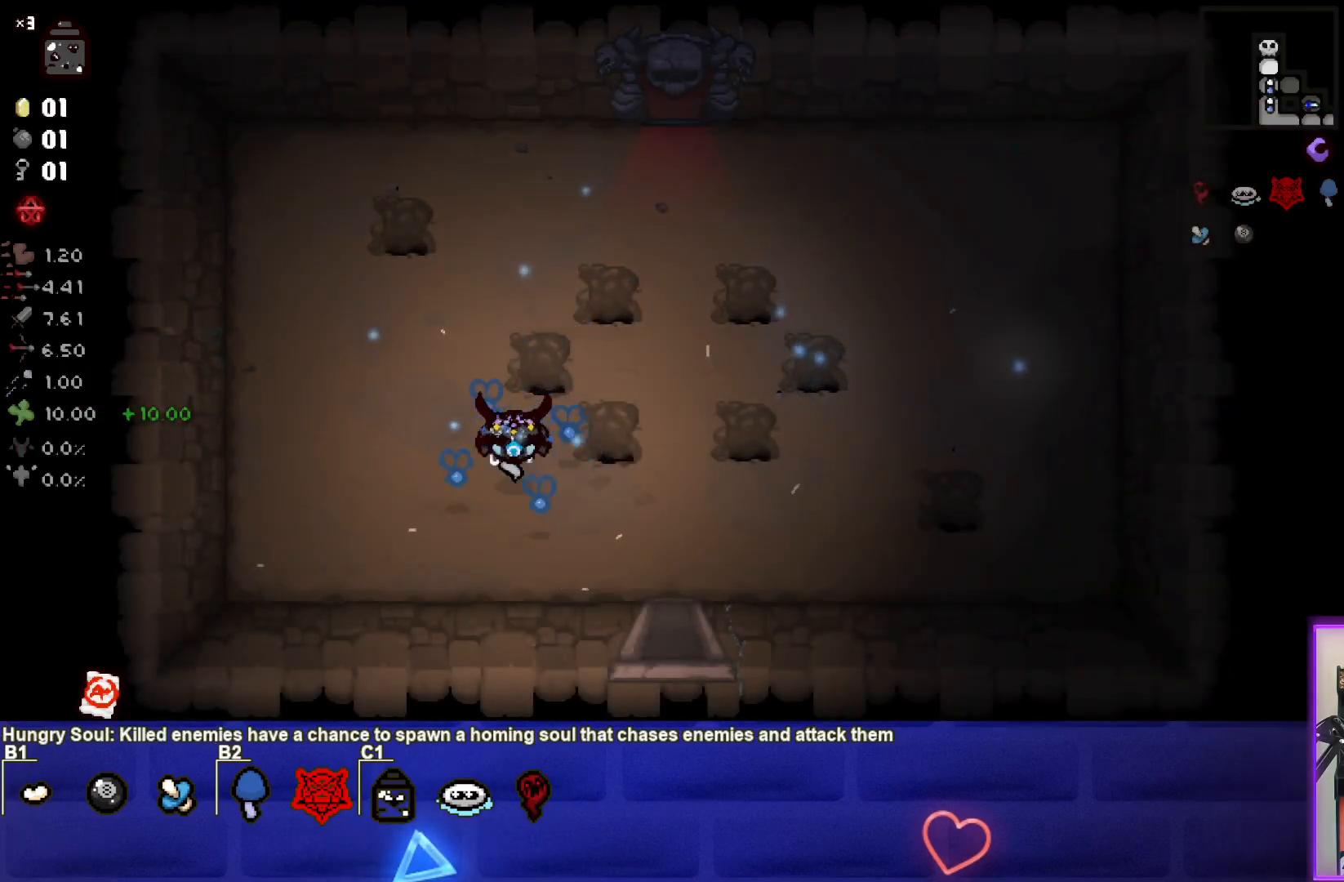
{"buttons": [], "left_stick": "center", "events": []}
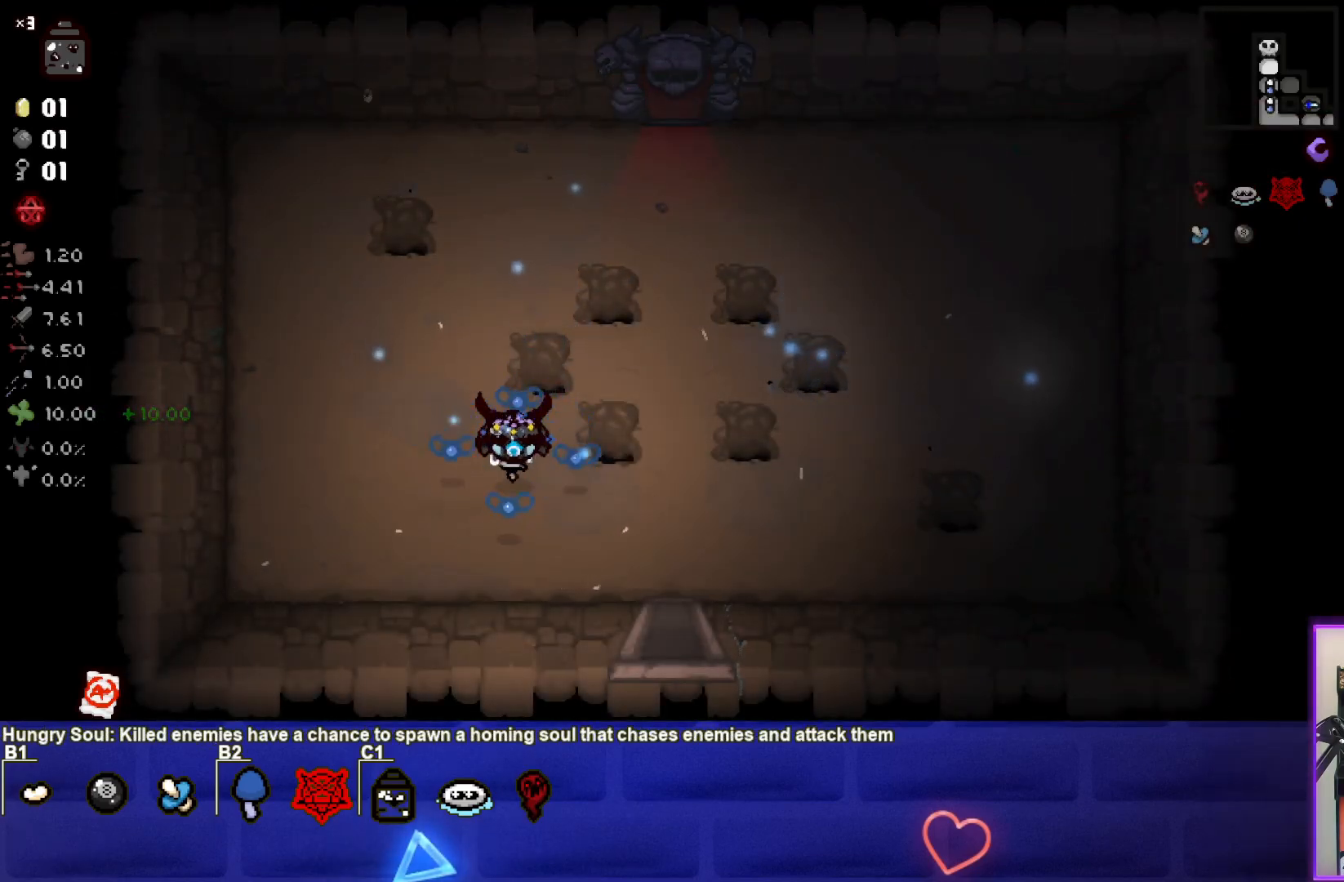
{"buttons": [], "left_stick": "center", "events": []}
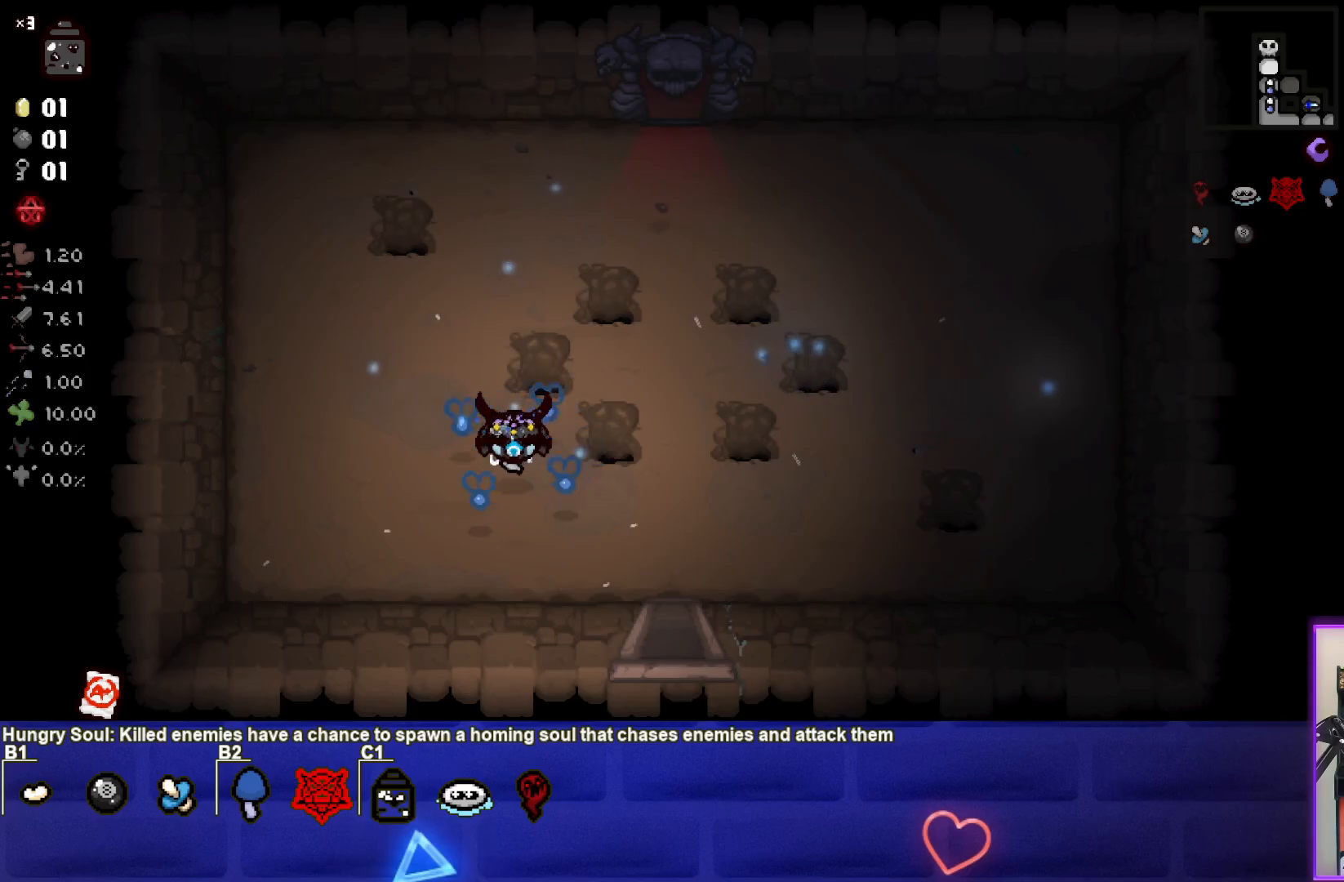
{"buttons": [], "left_stick": "center", "events": []}
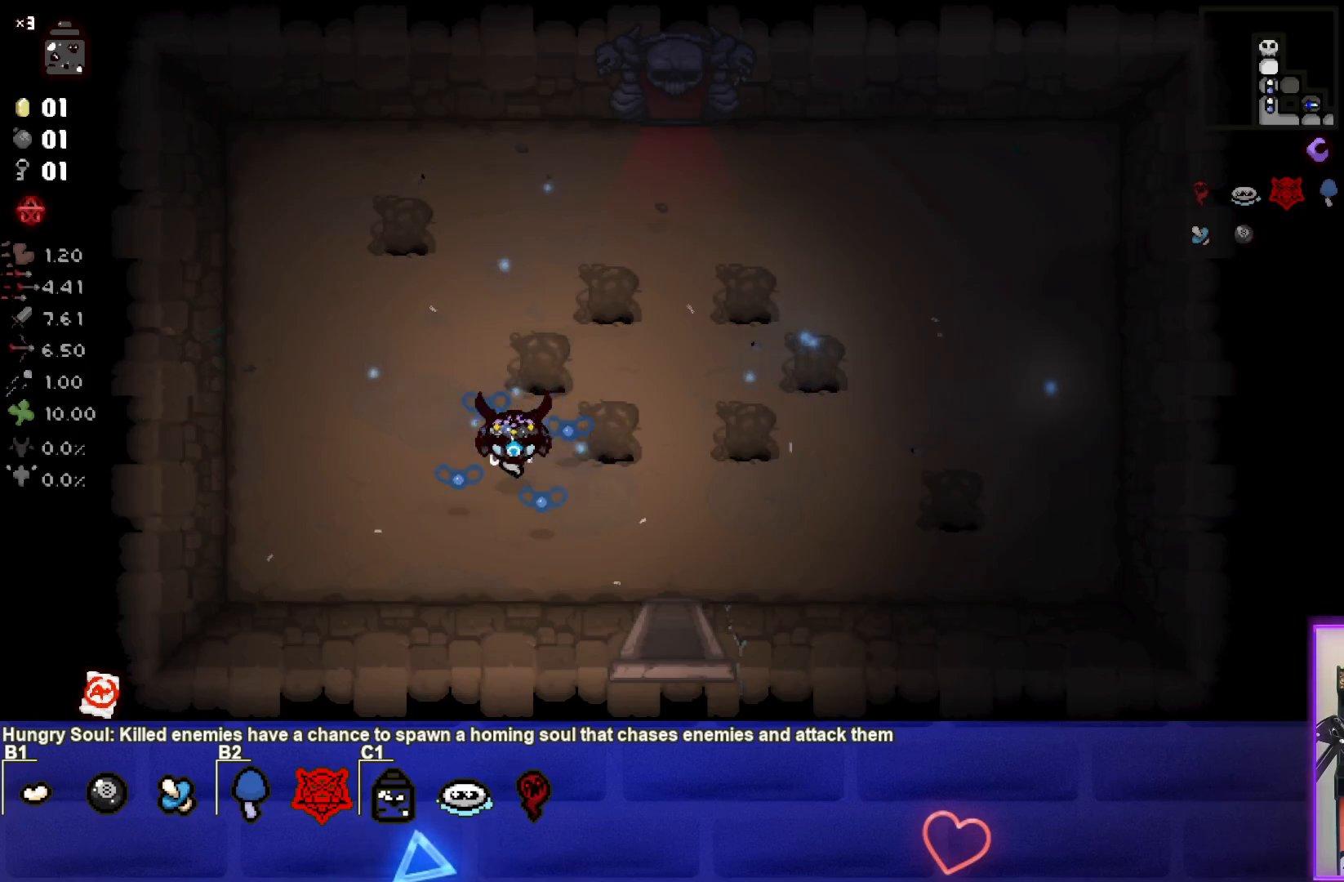
{"buttons": [], "left_stick": "center", "events": []}
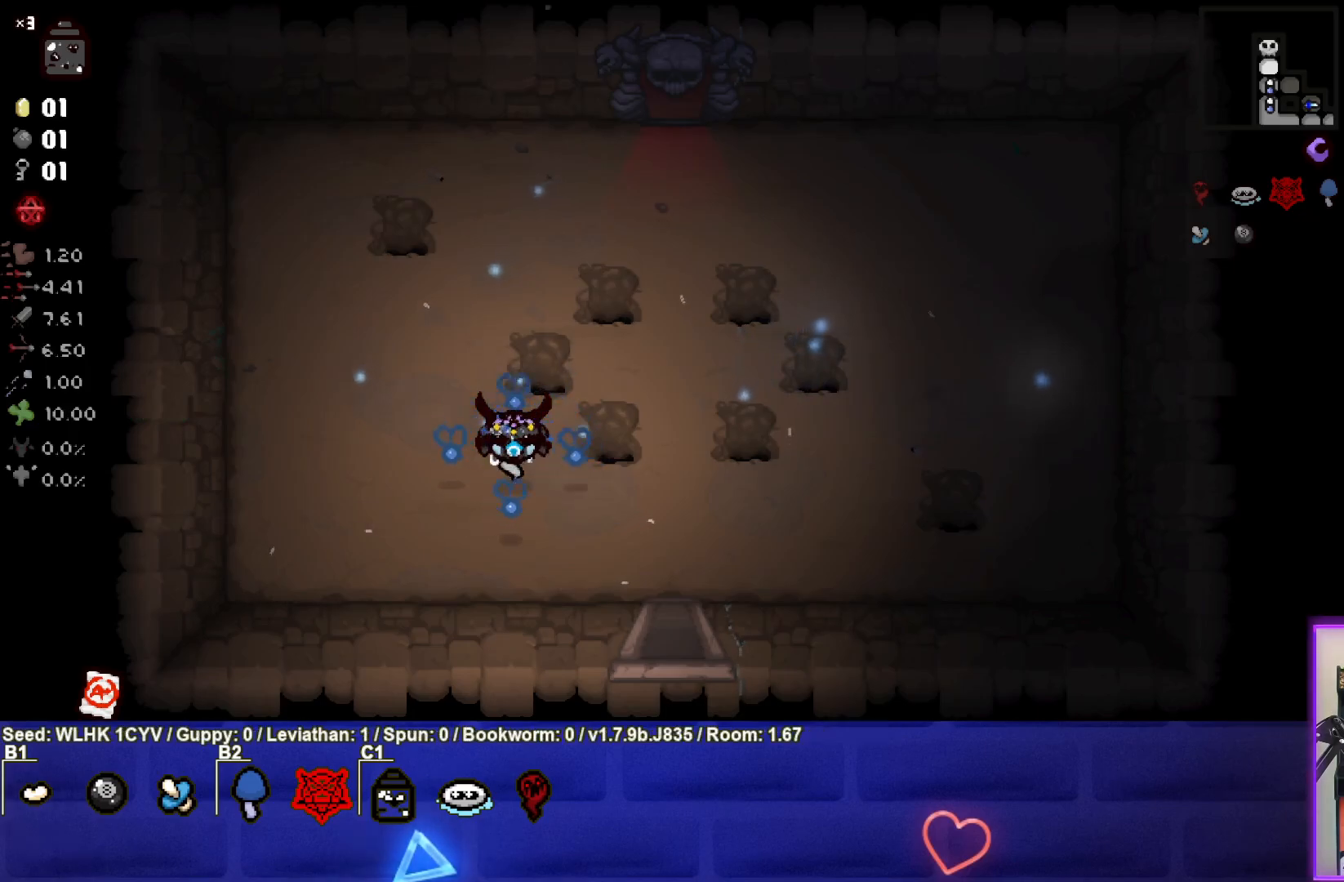
{"buttons": [], "left_stick": "center", "events": []}
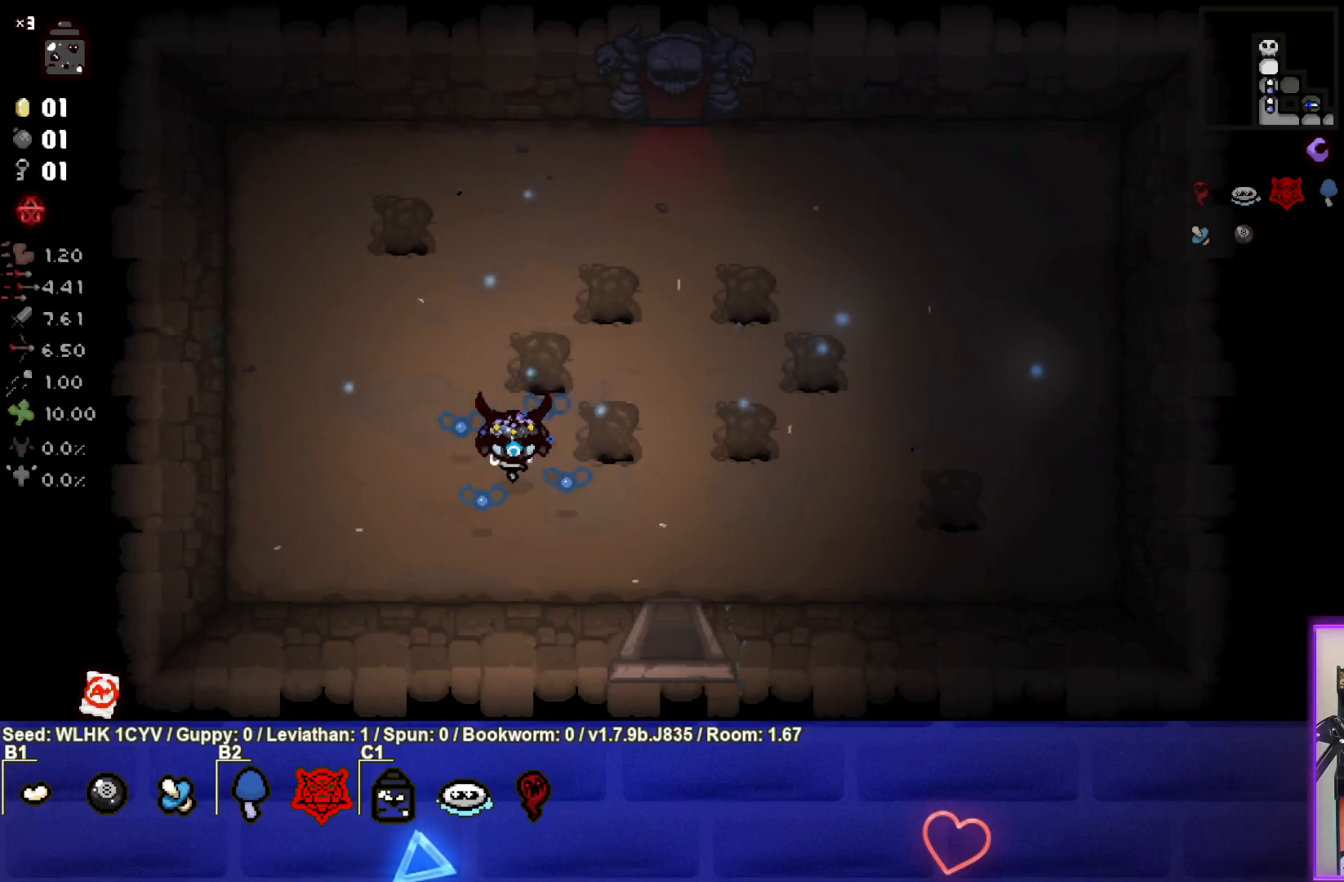
{"buttons": [], "left_stick": "down-right", "events": [[200, "left_stick", "down-right"]]}
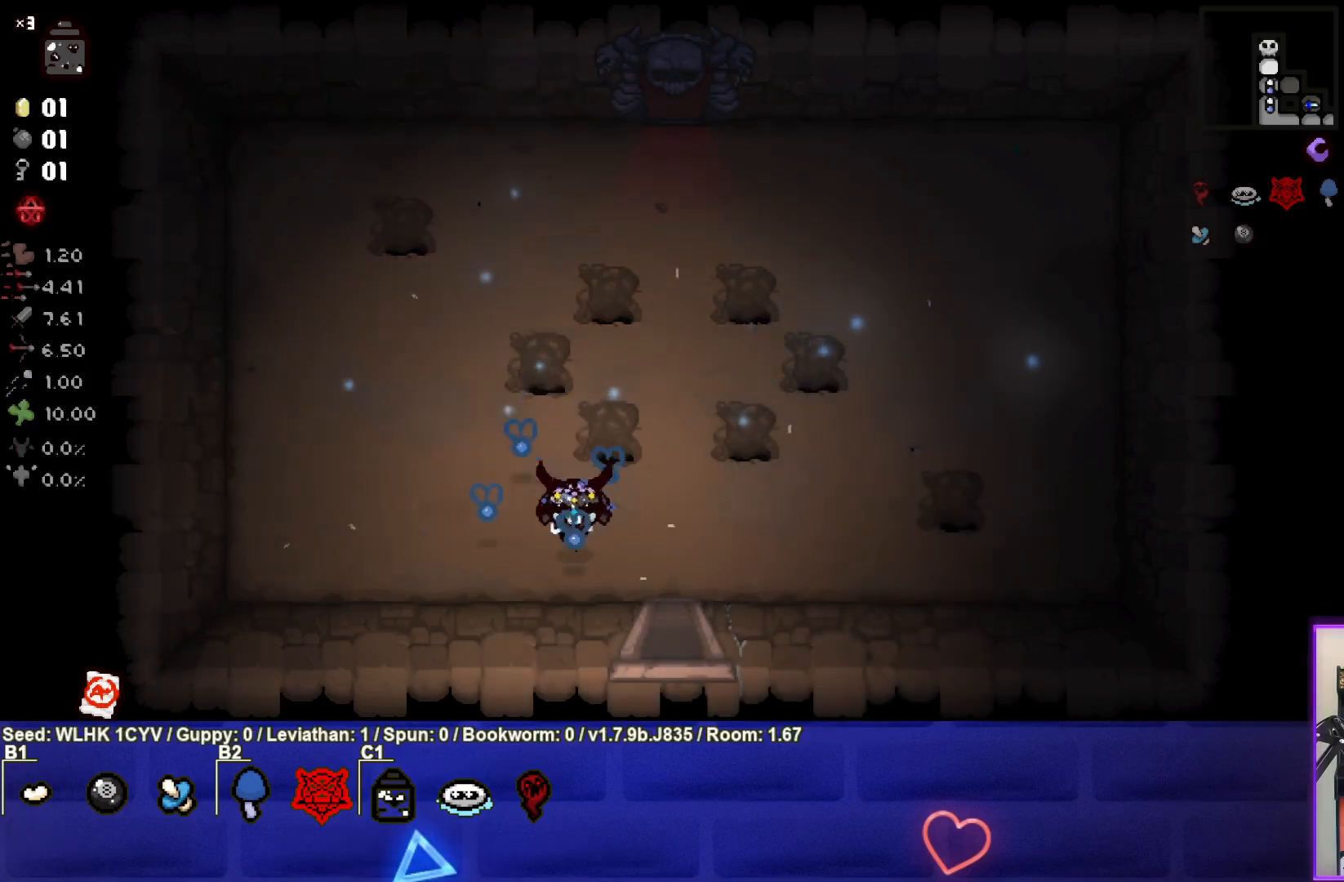
{"buttons": [], "left_stick": "down", "events": [[233, "left_stick", "down"]]}
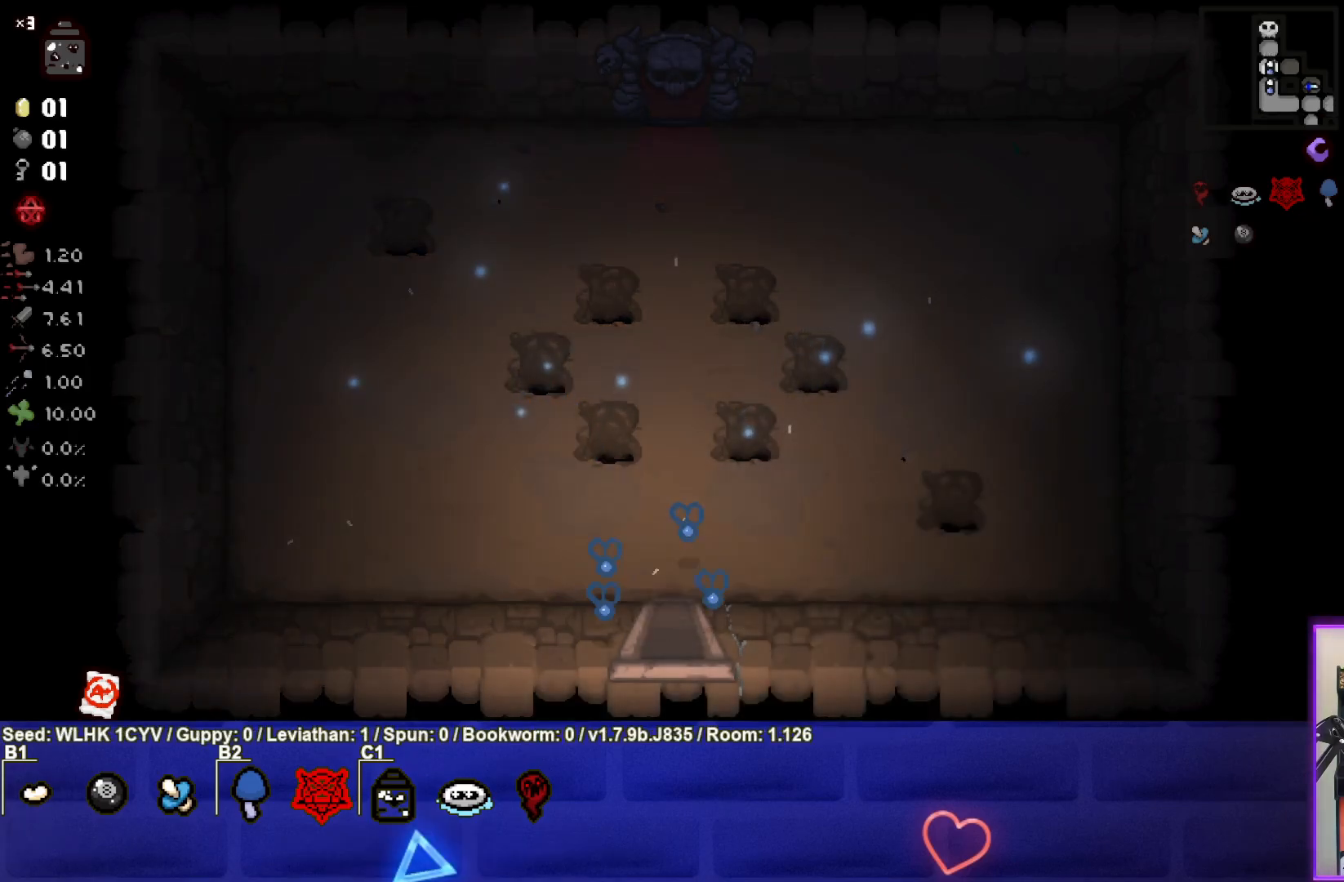
{"buttons": ["SELECT"], "left_stick": "center", "events": [[17, "left_stick", "center"], [433, "SELECT", "down"]]}
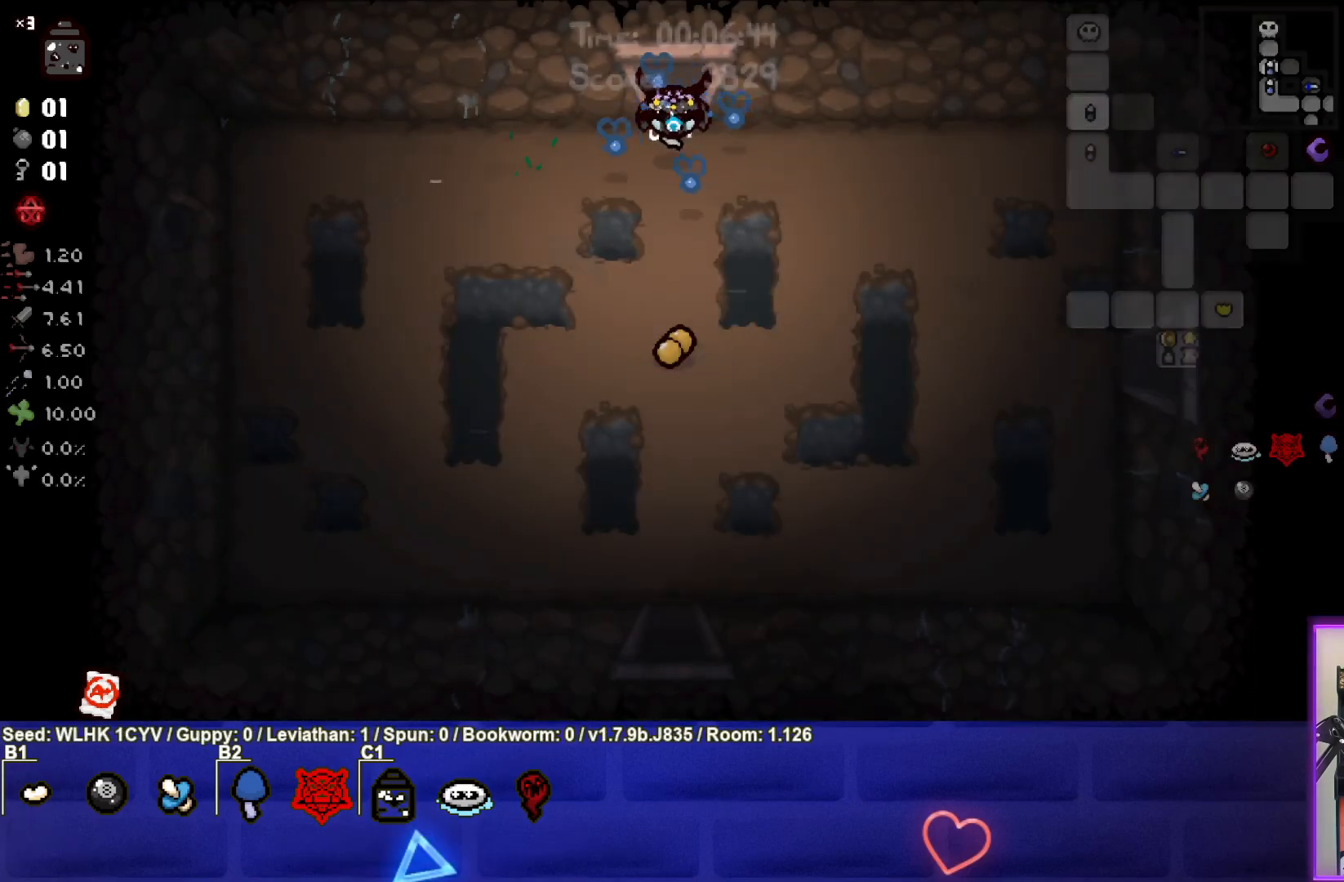
{"buttons": ["SELECT"], "left_stick": "center", "events": []}
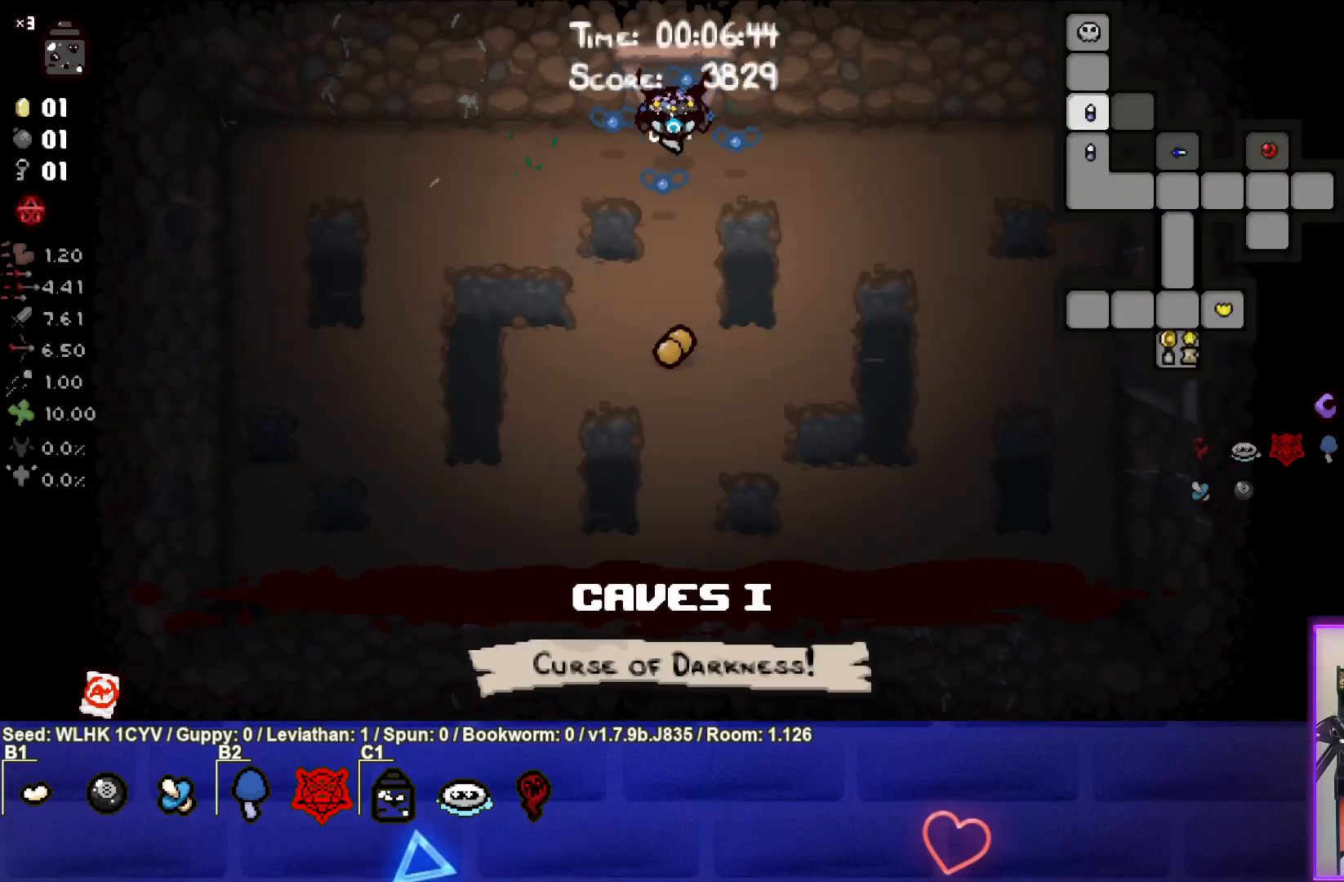
{"buttons": [], "left_stick": "center", "events": [[367, "SELECT", "up"]]}
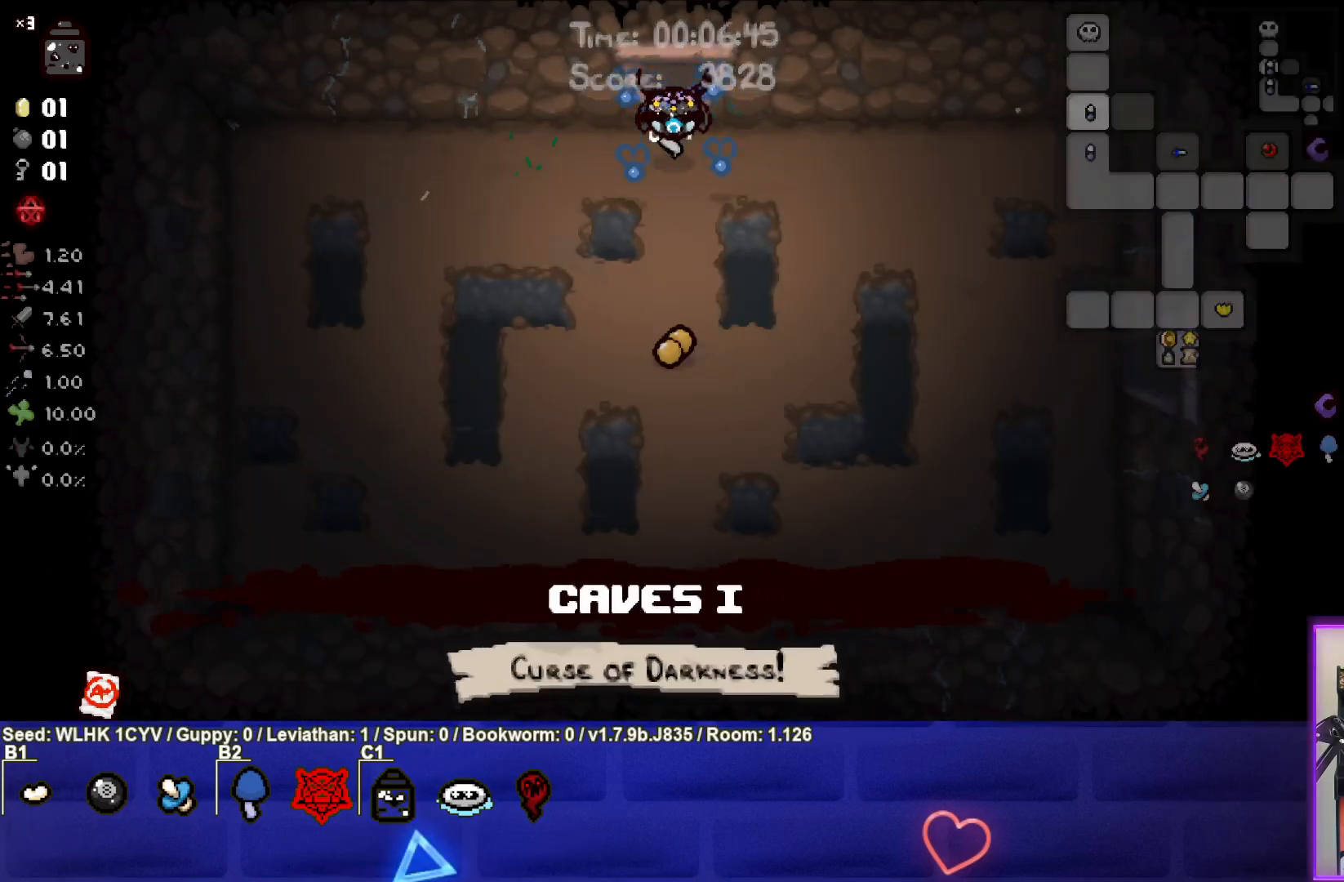
{"buttons": [], "left_stick": "down-right", "events": [[183, "left_stick", "down-right"]]}
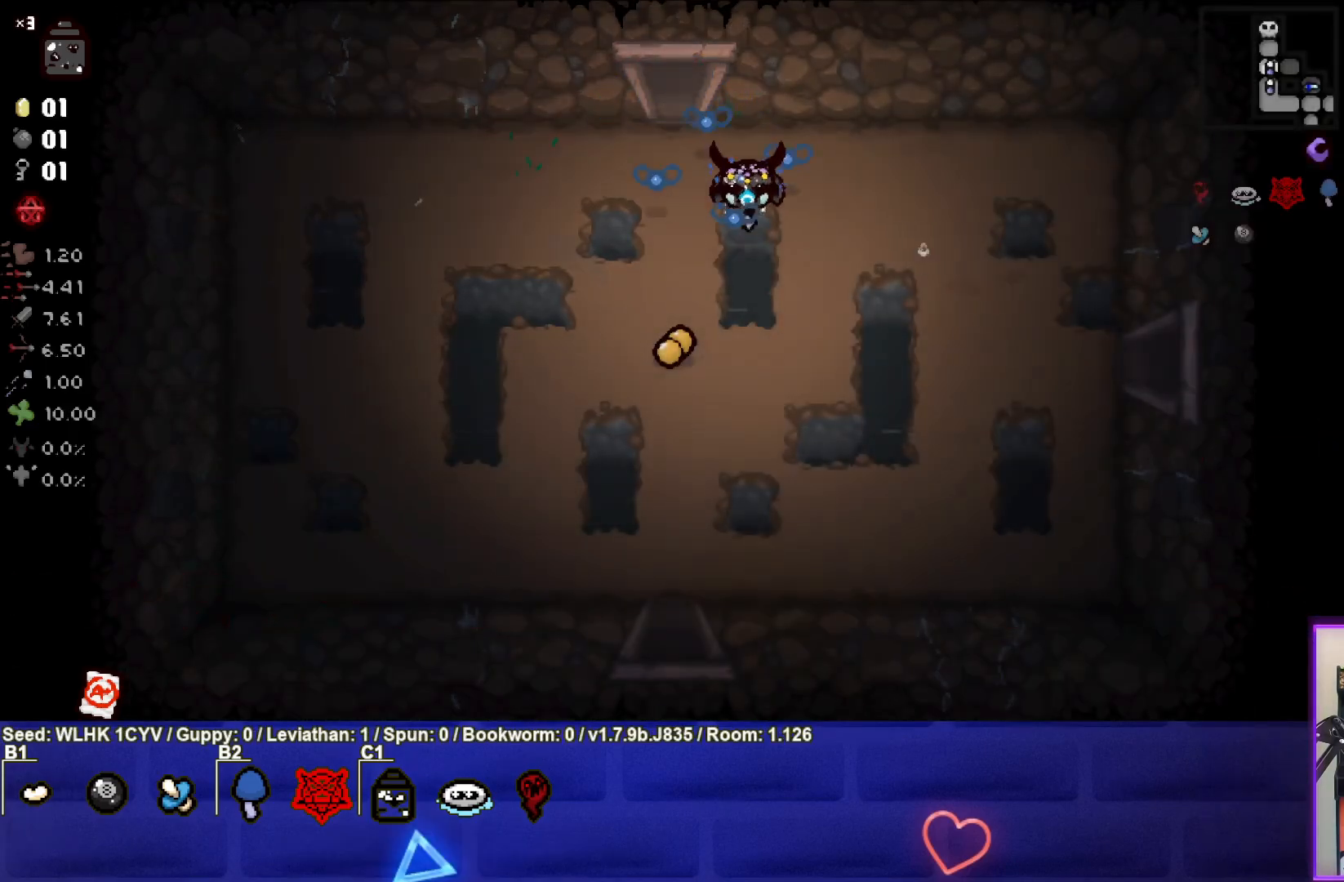
{"buttons": [], "left_stick": "down-left", "events": [[33, "left_stick", "down"], [283, "left_stick", "down-left"]]}
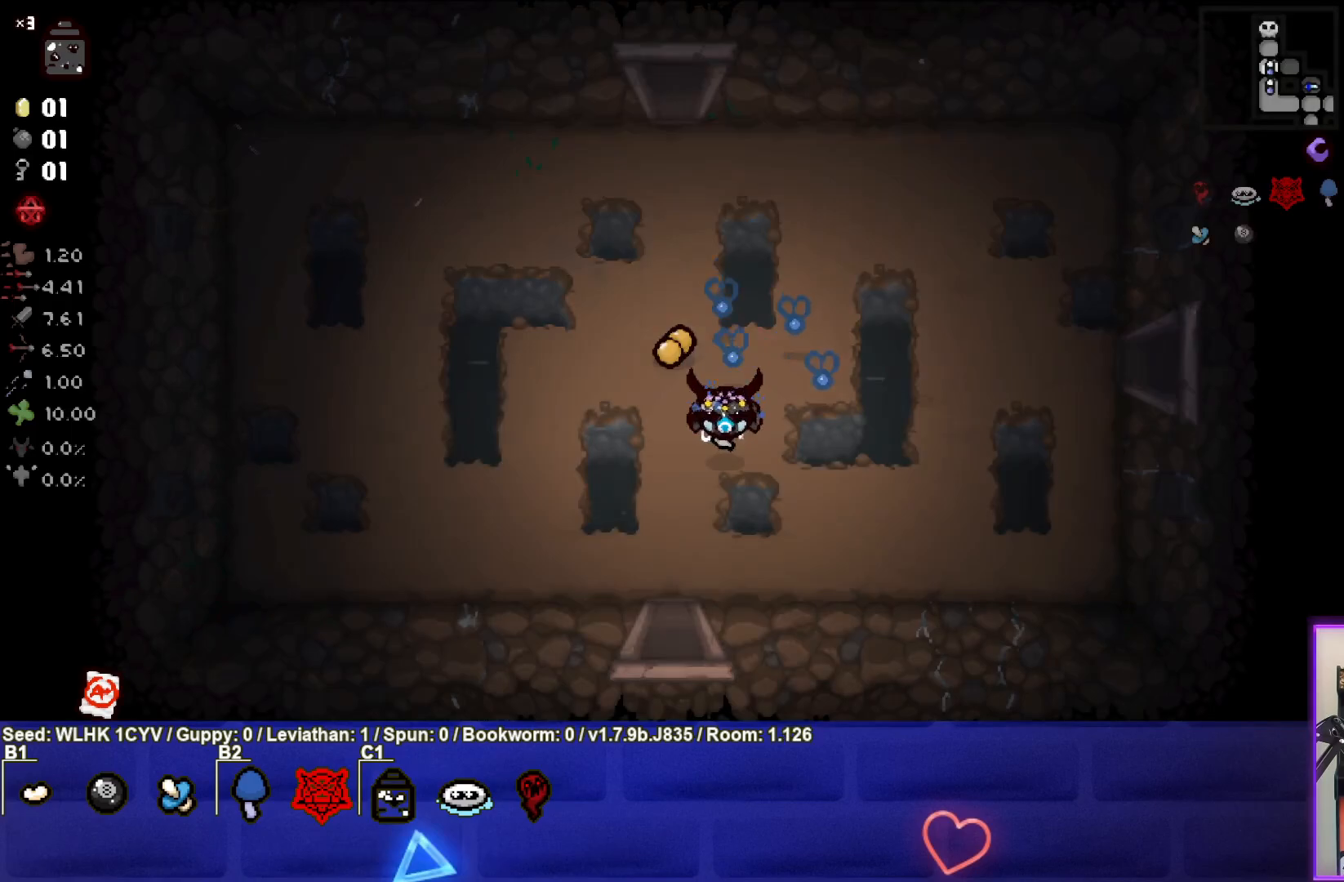
{"buttons": [], "left_stick": "down", "events": [[217, "left_stick", "down"]]}
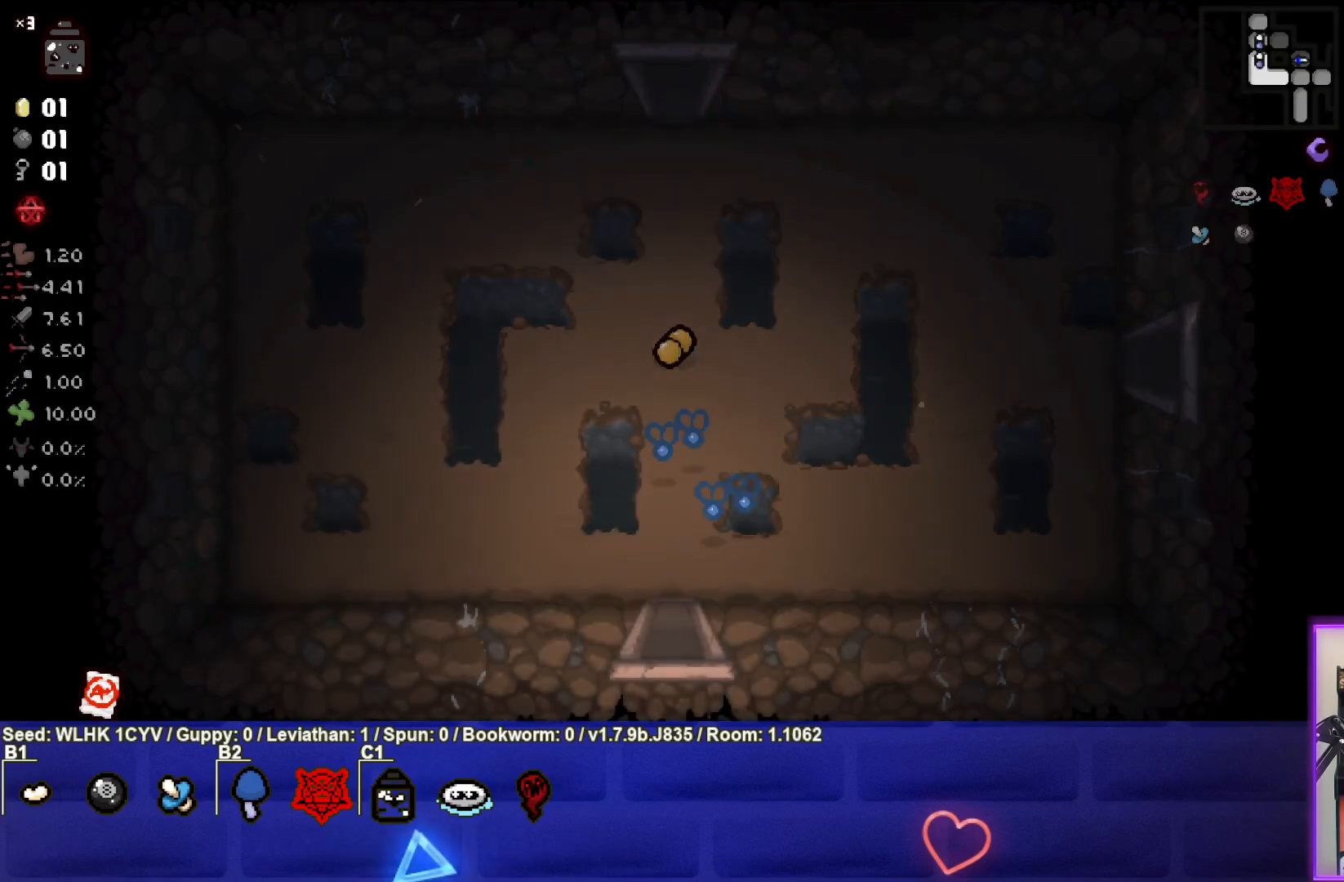
{"buttons": [], "left_stick": "center", "events": [[100, "left_stick", "center"]]}